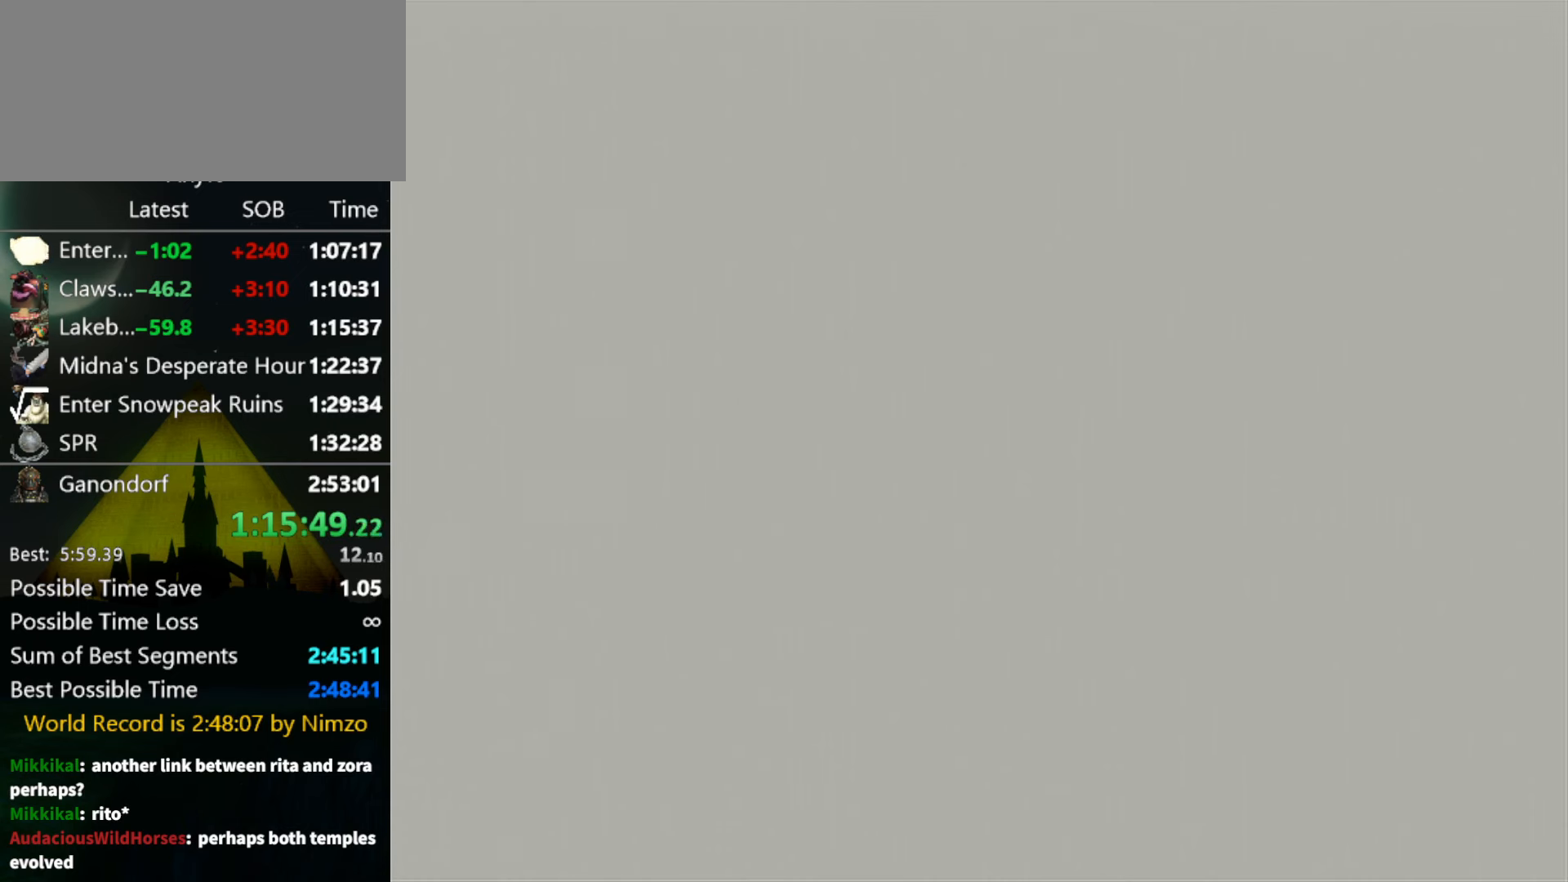
Gameplay with a controller (Nintendo layout); each line is a JSON object with the inputs held at the frame after it. "events" lists button and stick changes between this image and that frame as [ms after this image, input, new state], when the widget could be followed in between. Not read: L3 R3.
{"buttons": ["B"], "left_stick": "center", "right_stick": "center", "events": [[500, "B", "down"]]}
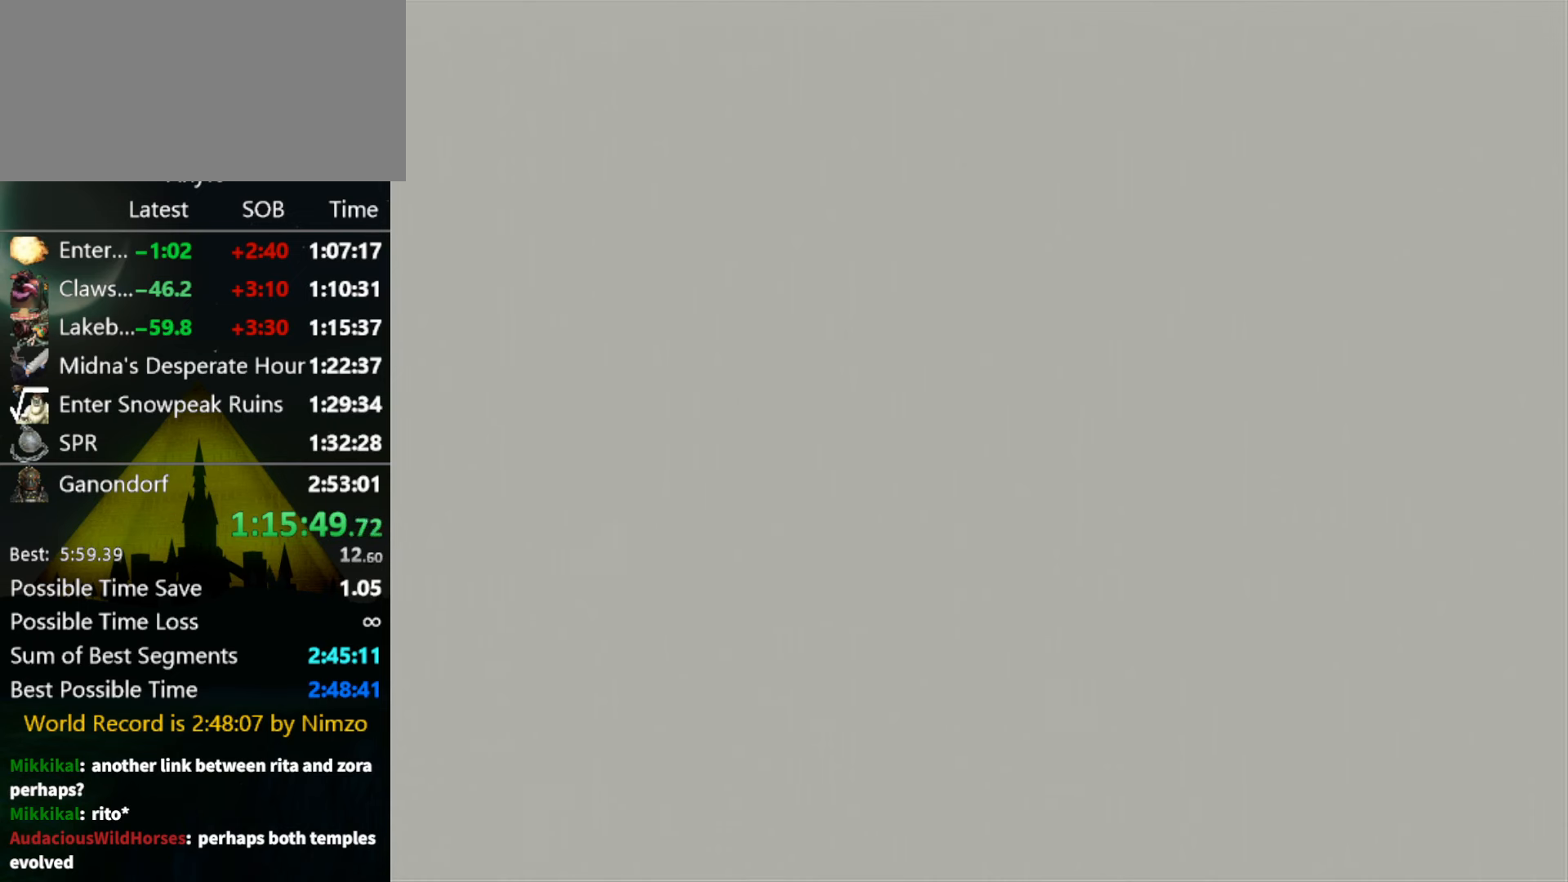
{"buttons": [], "left_stick": "center", "right_stick": "center", "events": [[33, "B", "up"], [100, "B", "down"], [200, "B", "up"], [266, "B", "down"], [366, "B", "up"], [433, "B", "down"], [500, "B", "up"]]}
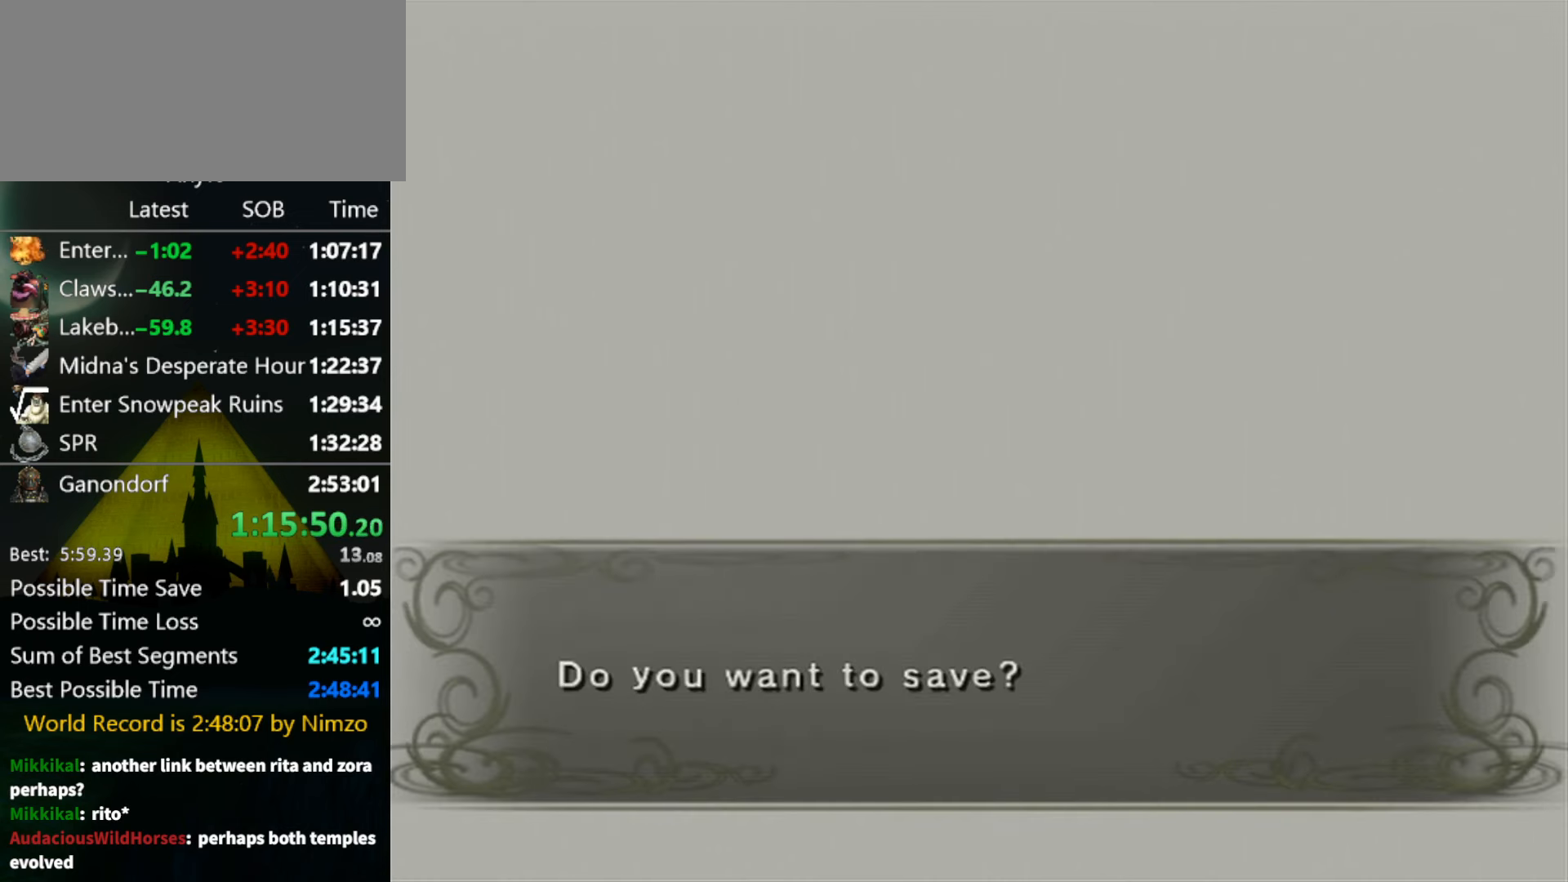
{"buttons": [], "left_stick": "center", "right_stick": "center", "events": [[66, "B", "down"], [133, "B", "up"], [233, "B", "down"], [266, "B", "up"], [366, "B", "down"], [400, "B", "up"], [466, "B", "down"], [500, "B", "up"]]}
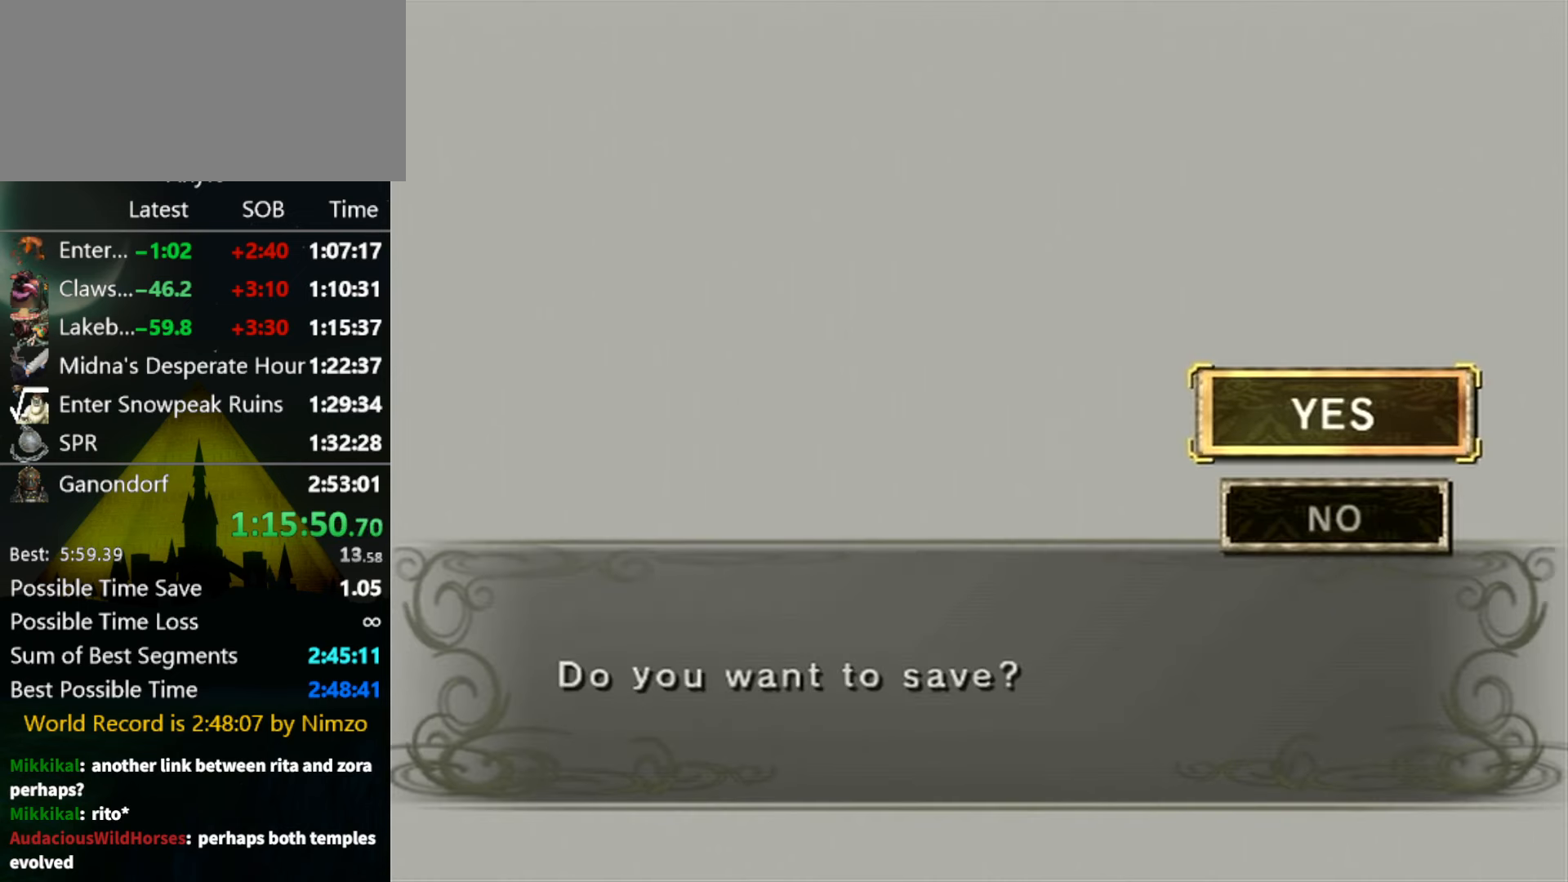
{"buttons": [], "left_stick": "center", "right_stick": "center", "events": [[66, "B", "down"], [100, "B", "up"], [166, "B", "down"], [233, "B", "up"], [266, "B", "down"], [366, "B", "up"], [400, "B", "down"], [466, "B", "up"]]}
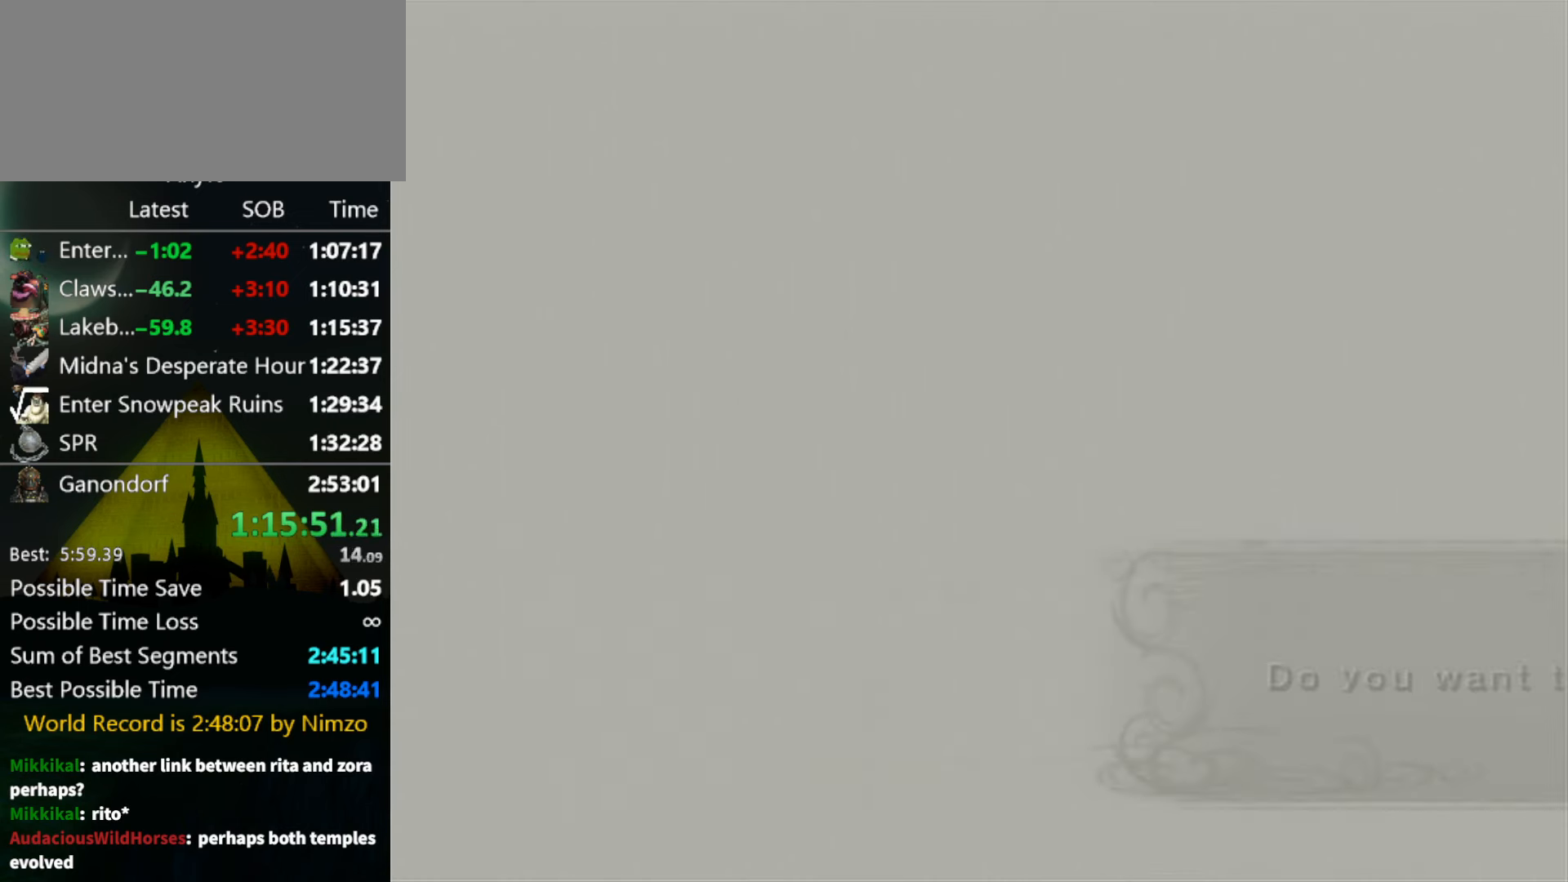
{"buttons": [], "left_stick": "center", "right_stick": "center", "events": [[33, "B", "down"], [66, "B", "up"], [133, "B", "down"], [166, "B", "up"]]}
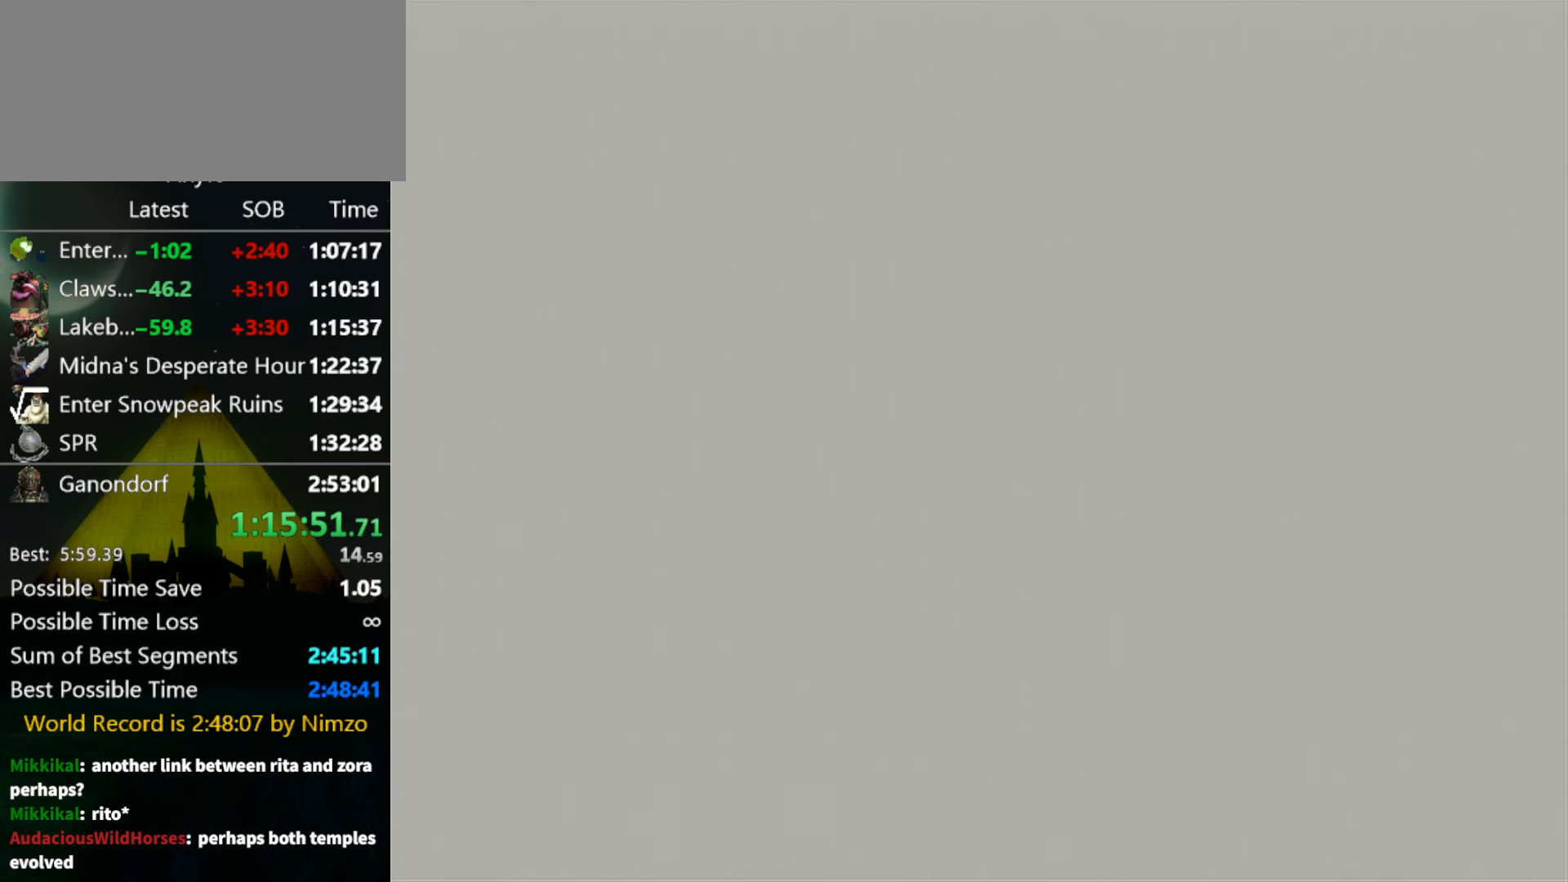
{"buttons": [], "left_stick": "center", "right_stick": "center", "events": []}
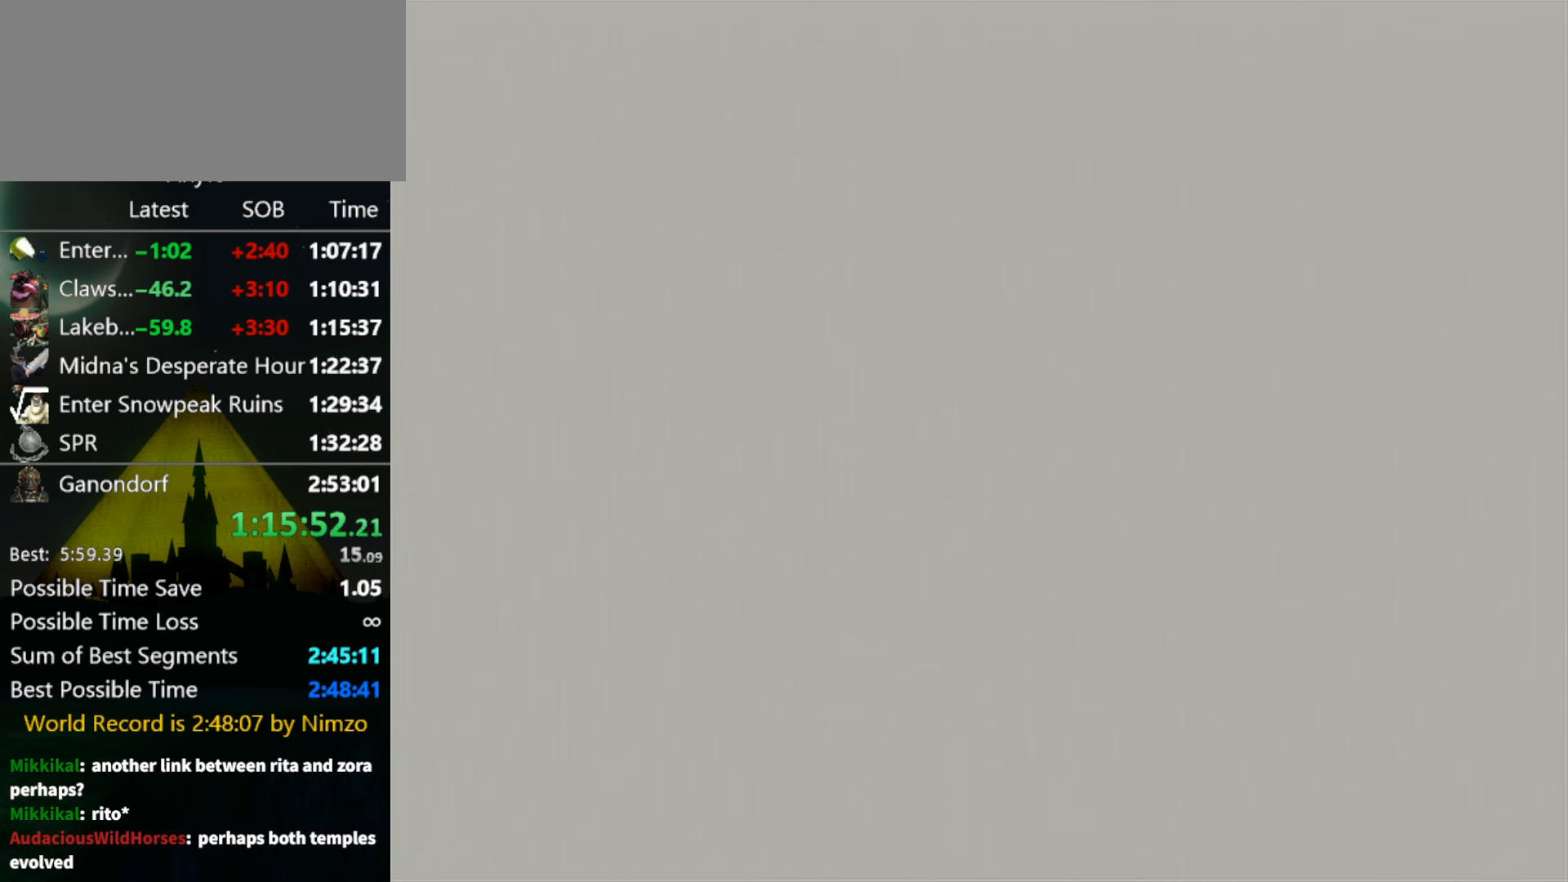
{"buttons": [], "left_stick": "center", "right_stick": "center", "events": []}
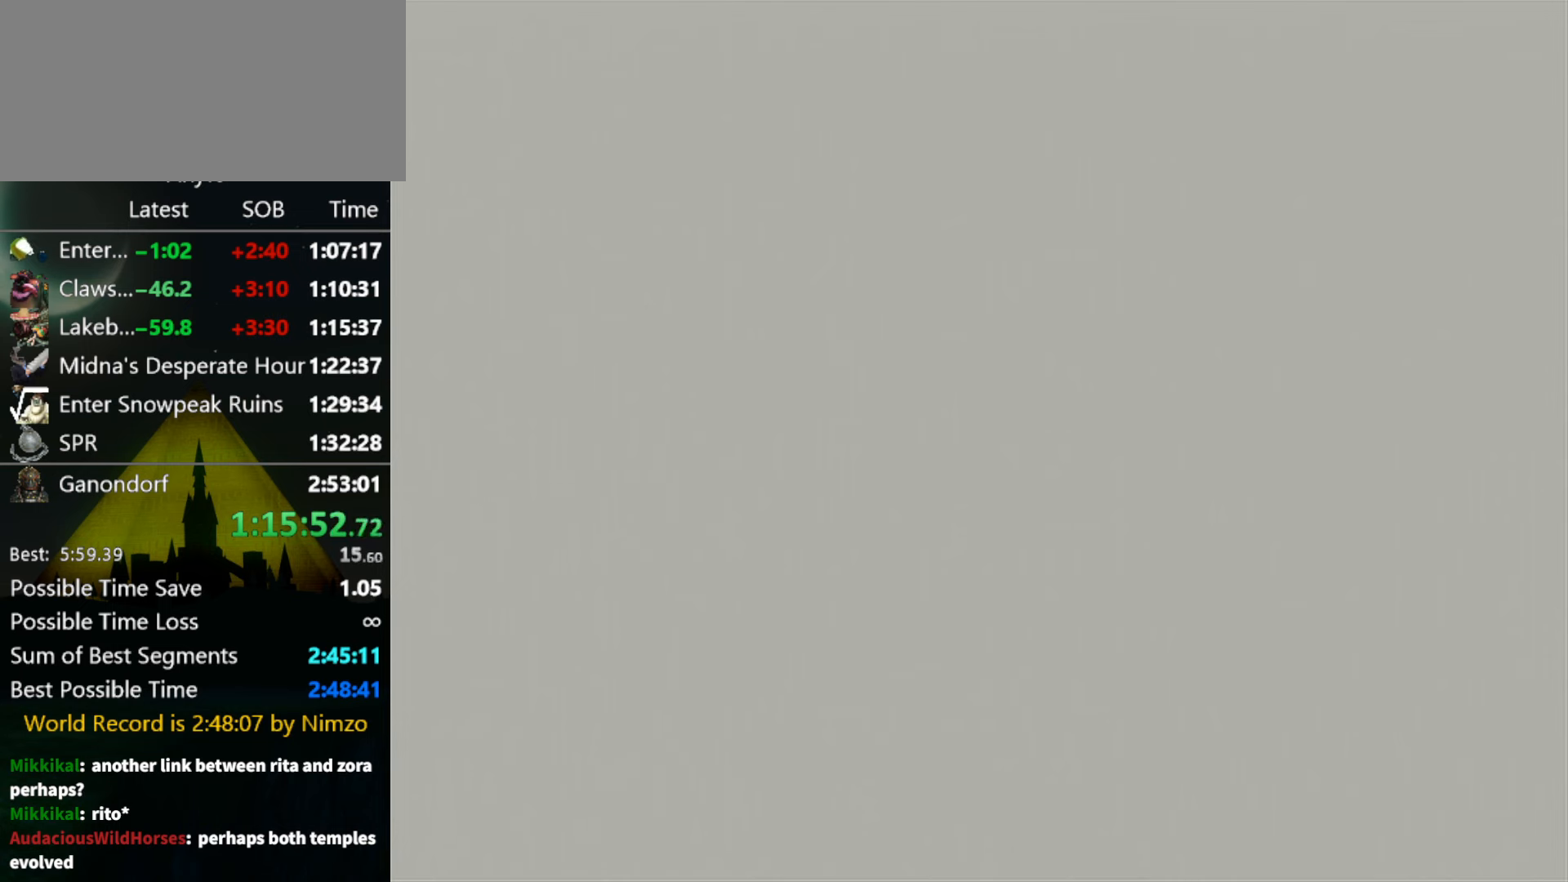
{"buttons": [], "left_stick": "center", "right_stick": "center", "events": [[234, "START", "down"], [300, "START", "up"], [400, "START", "down"], [500, "START", "up"]]}
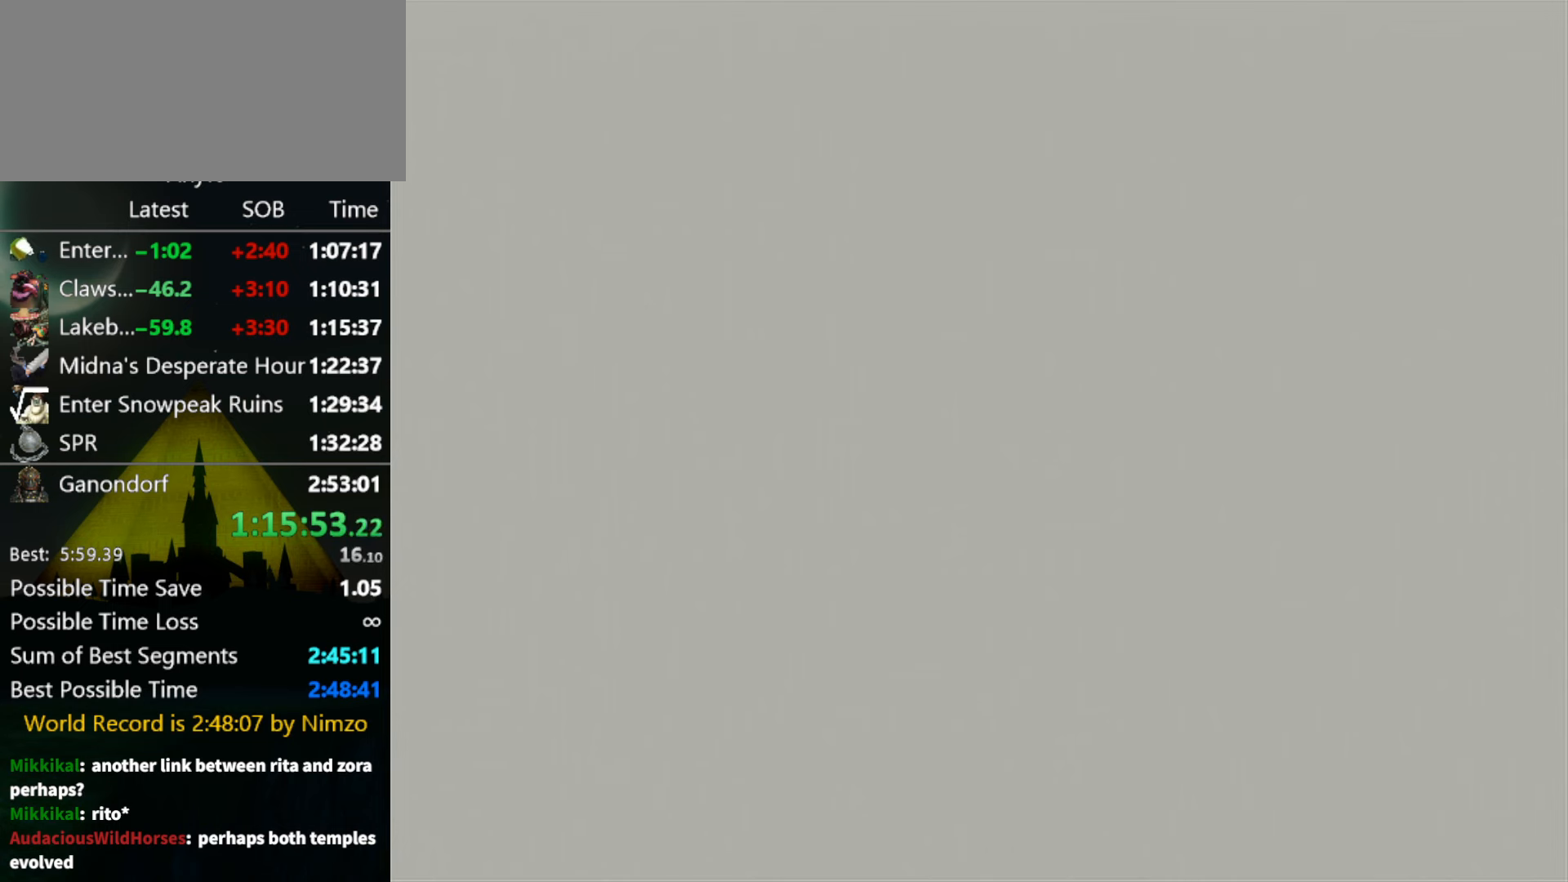
{"buttons": ["START"], "left_stick": "center", "right_stick": "center", "events": [[100, "START", "down"], [167, "START", "up"], [267, "START", "down"], [300, "START", "up"], [367, "START", "down"], [434, "START", "up"], [500, "START", "down"]]}
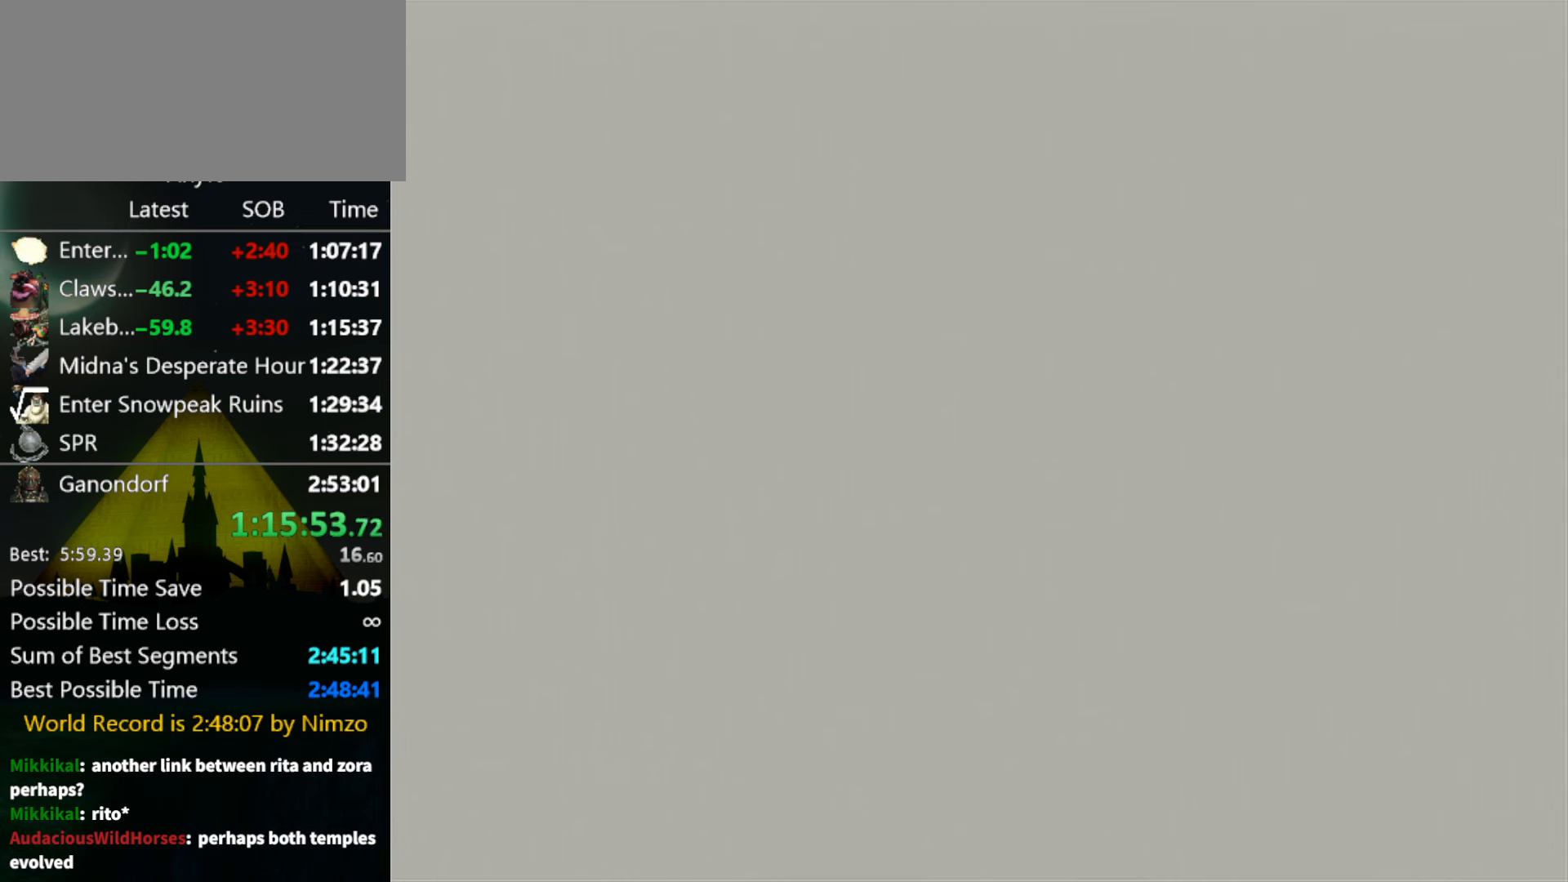
{"buttons": [], "left_stick": "center", "right_stick": "center", "events": [[67, "START", "up"], [134, "START", "down"], [234, "START", "up"], [300, "START", "down"], [367, "START", "up"], [434, "START", "down"], [500, "START", "up"]]}
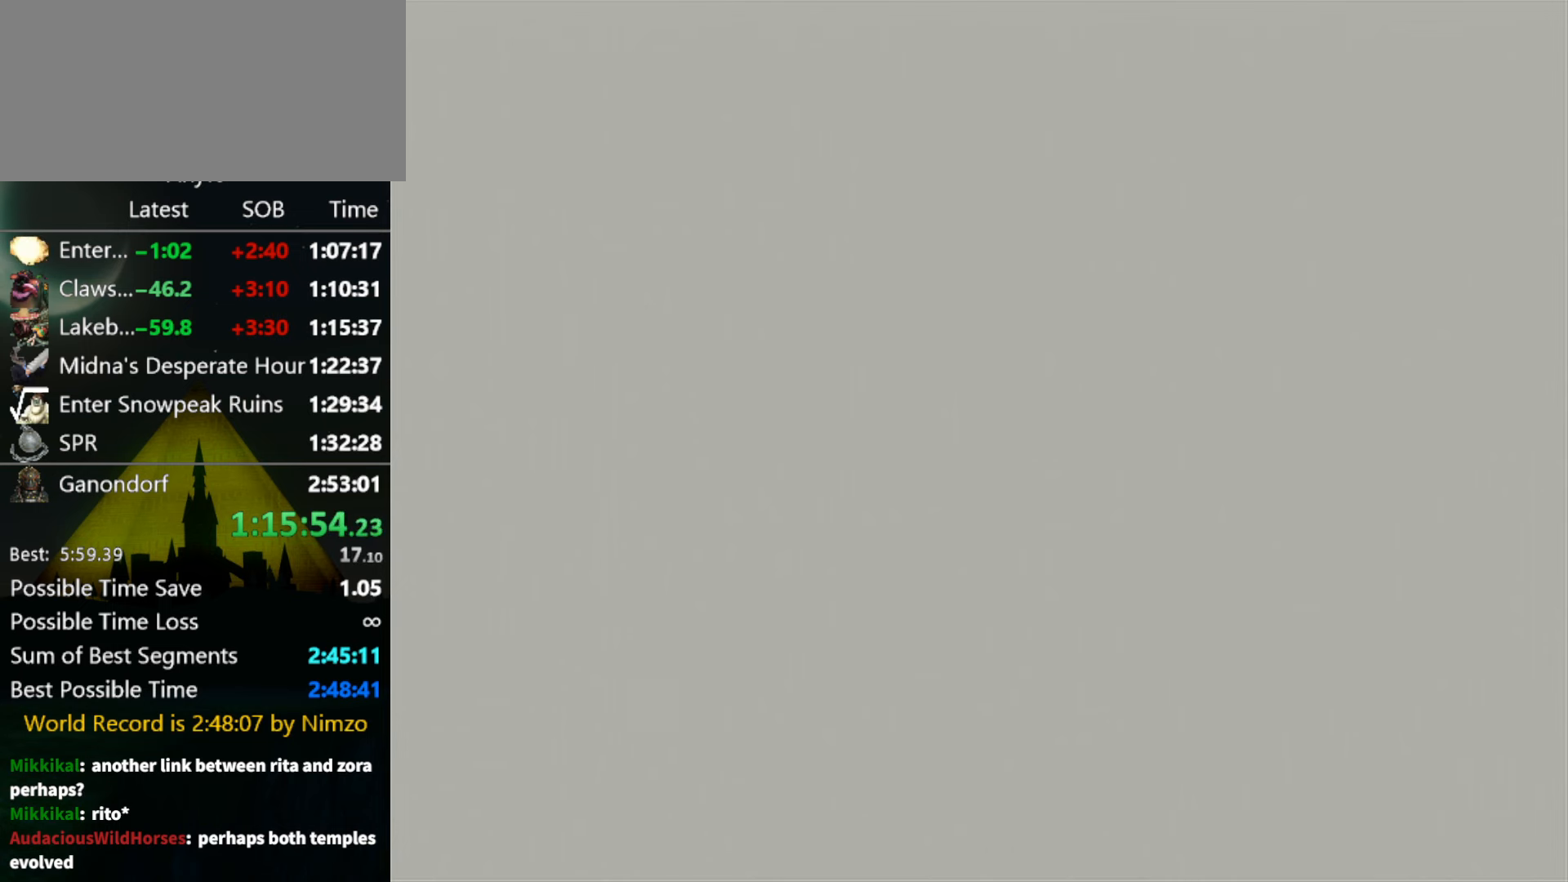
{"buttons": [], "left_stick": "center", "right_stick": "center", "events": [[100, "START", "down"], [134, "START", "up"], [234, "START", "down"], [267, "START", "up"], [367, "START", "down"], [434, "START", "up"]]}
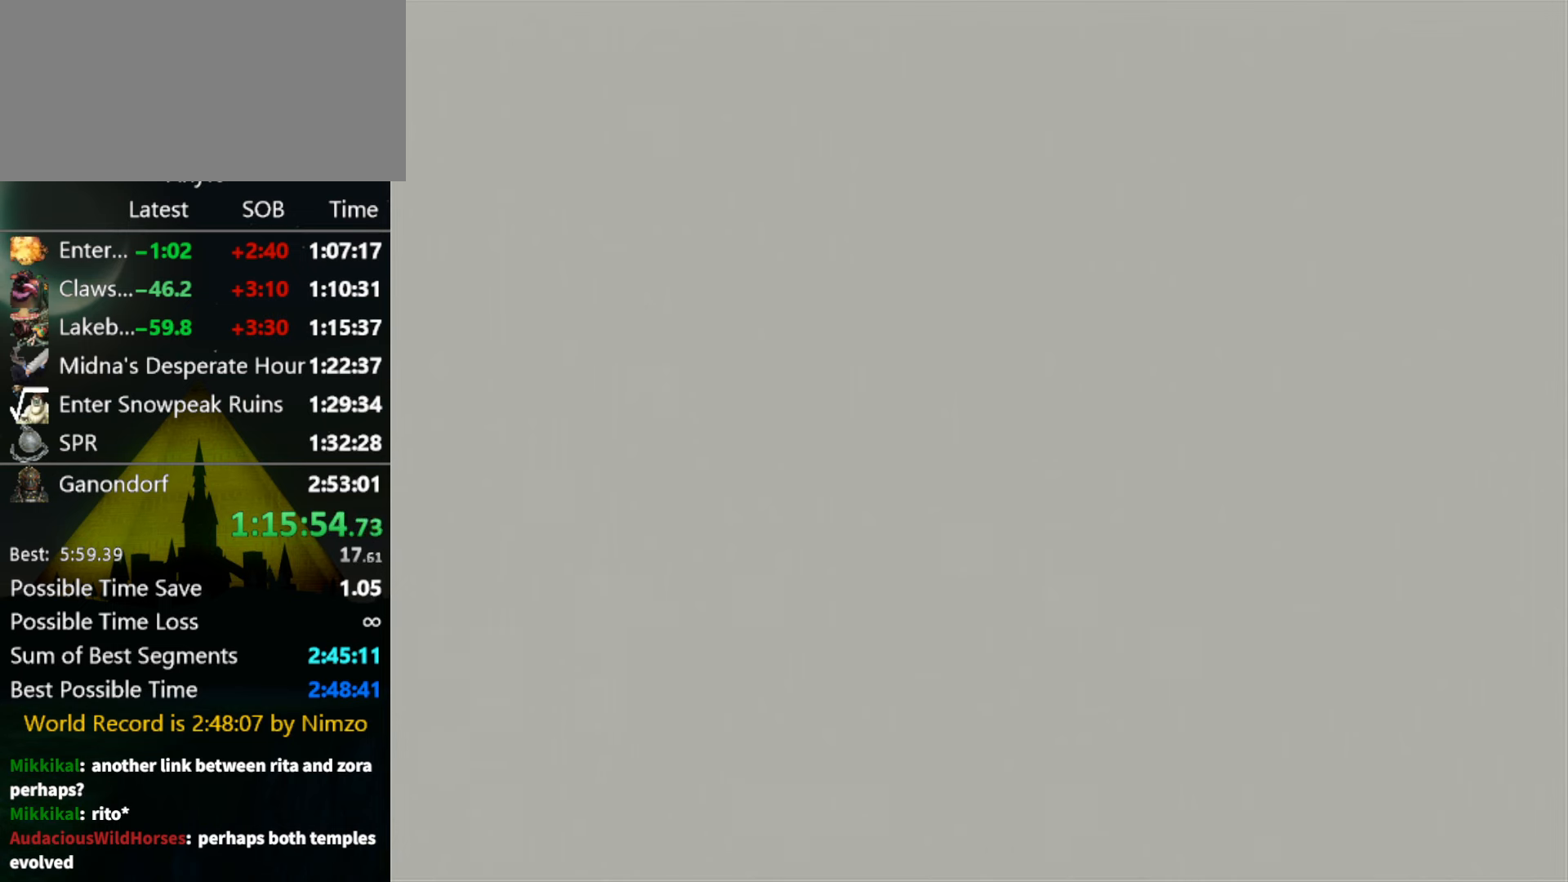
{"buttons": ["START"], "left_stick": "center", "right_stick": "center", "events": [[234, "START", "down"], [400, "START", "up"], [467, "START", "down"]]}
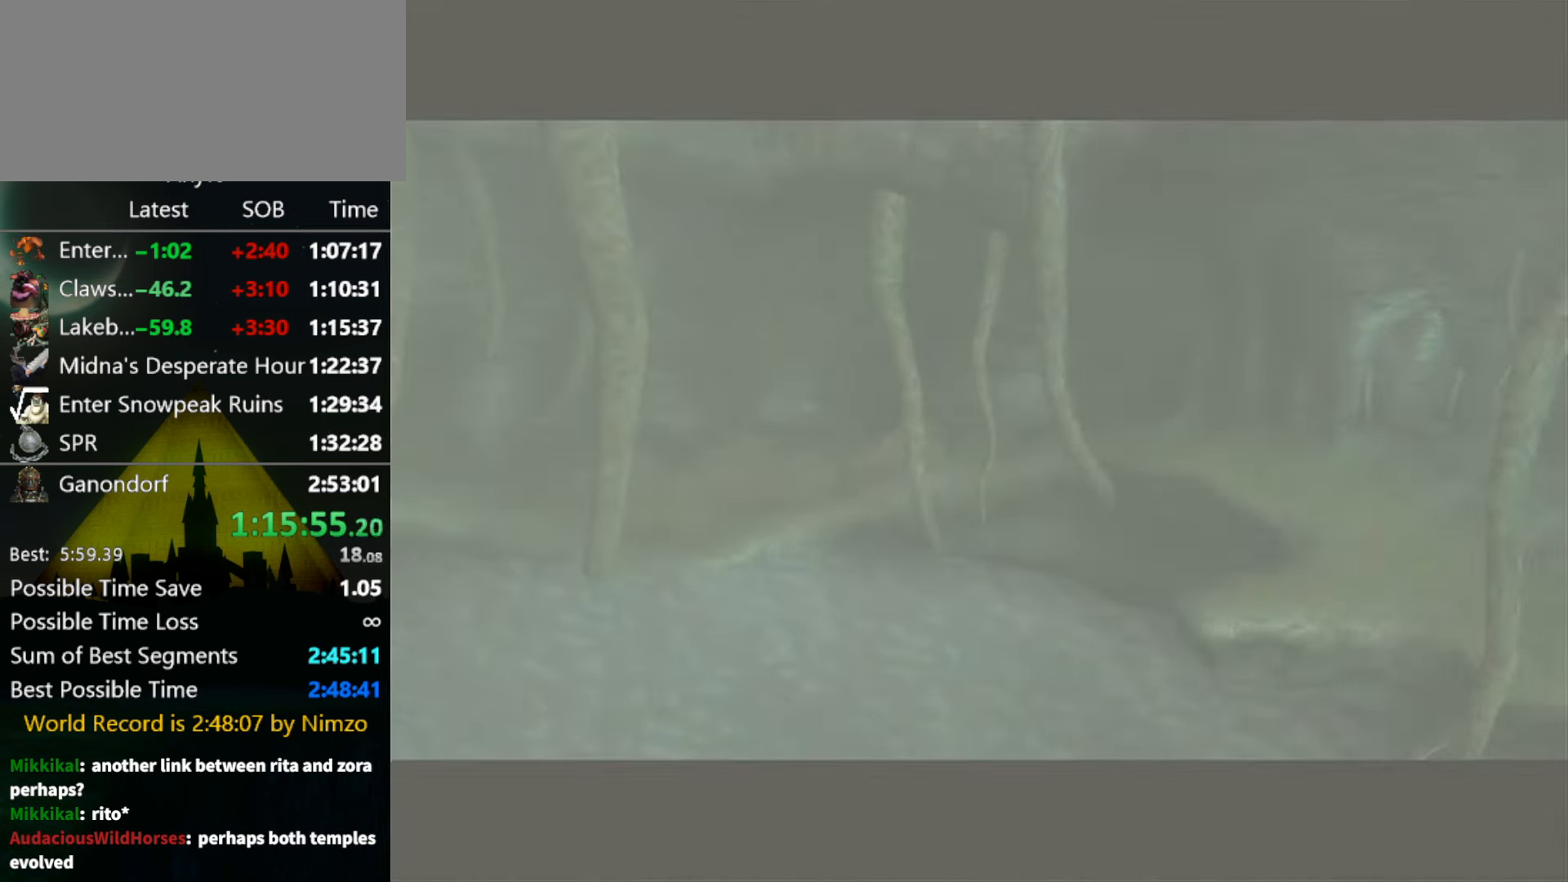
{"buttons": ["START"], "left_stick": "center", "right_stick": "center", "events": [[34, "START", "up"], [100, "START", "down"], [134, "START", "up"], [234, "START", "down"], [334, "START", "up"], [367, "START", "down"], [434, "START", "up"], [500, "START", "down"]]}
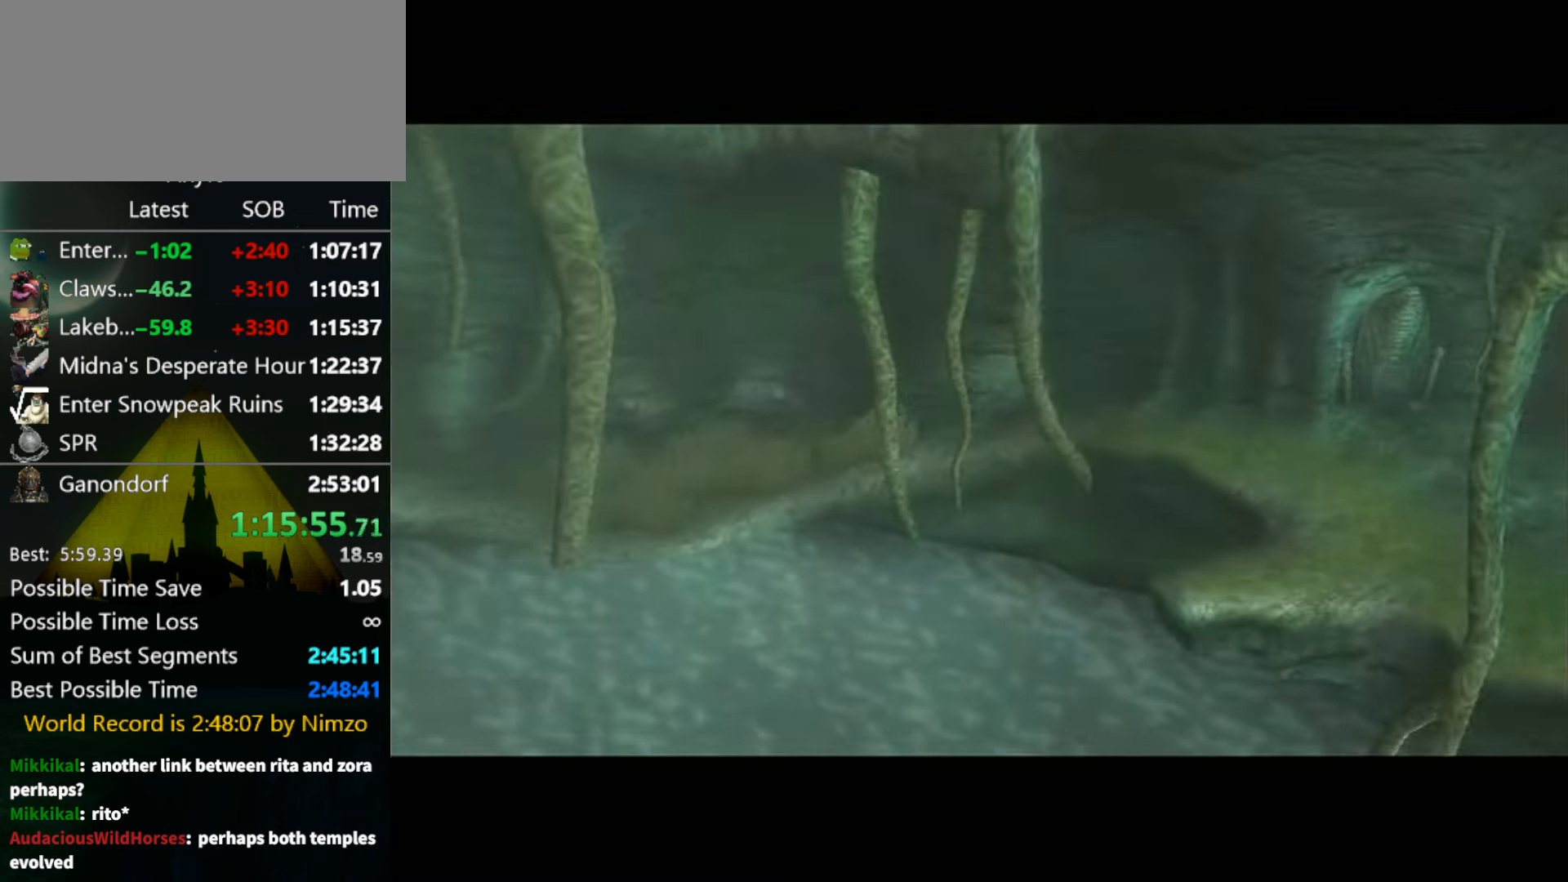
{"buttons": [], "left_stick": "center", "right_stick": "center", "events": [[67, "START", "up"], [134, "START", "down"], [200, "START", "up"], [267, "START", "down"], [300, "START", "up"]]}
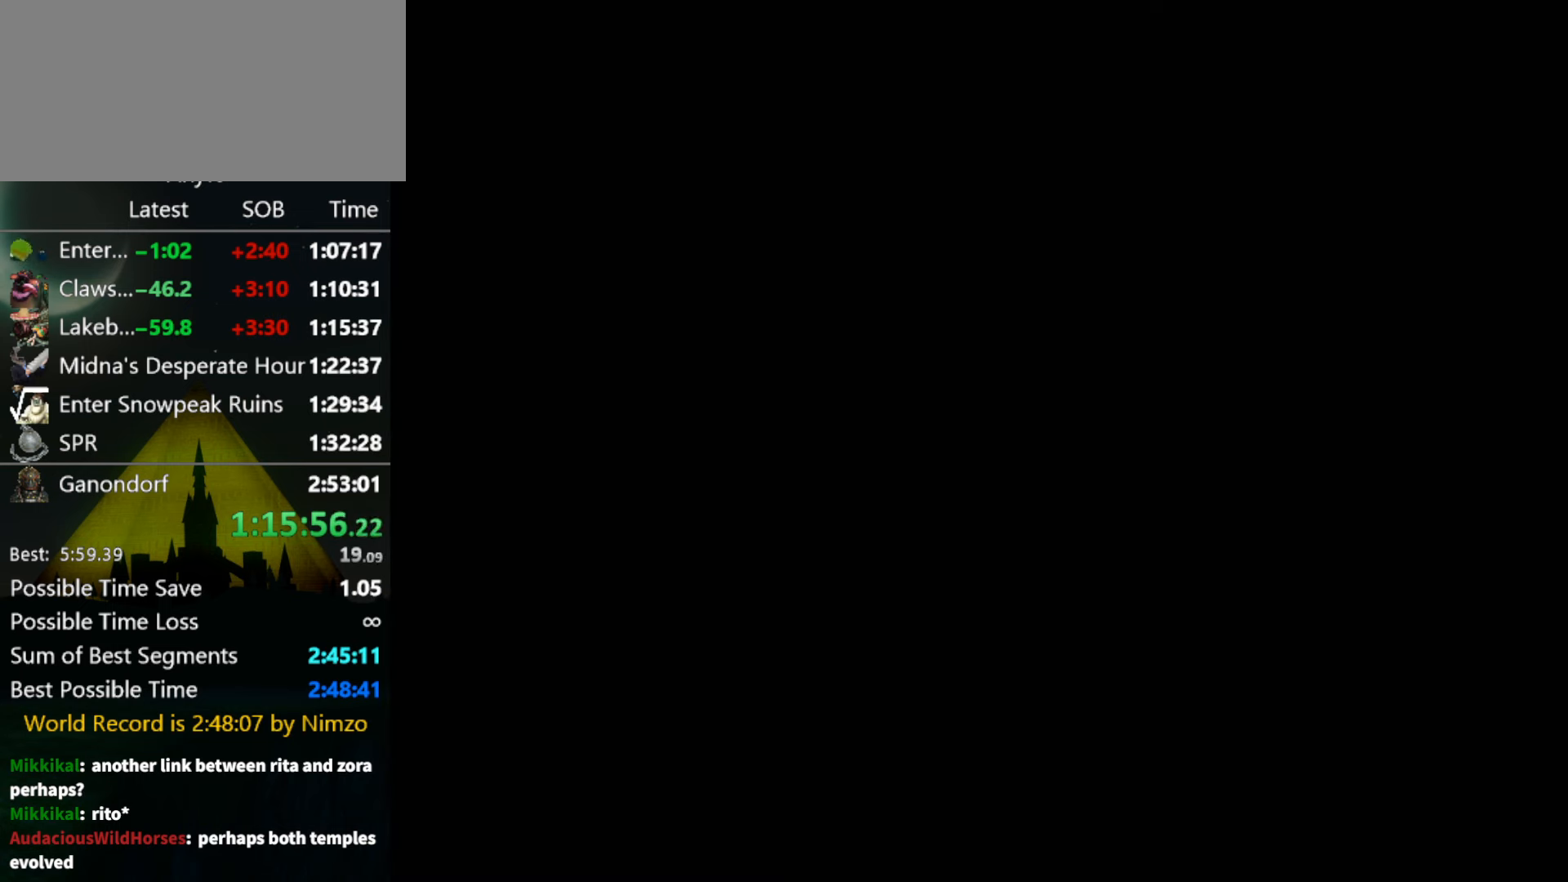
{"buttons": [], "left_stick": "center", "right_stick": "center", "events": []}
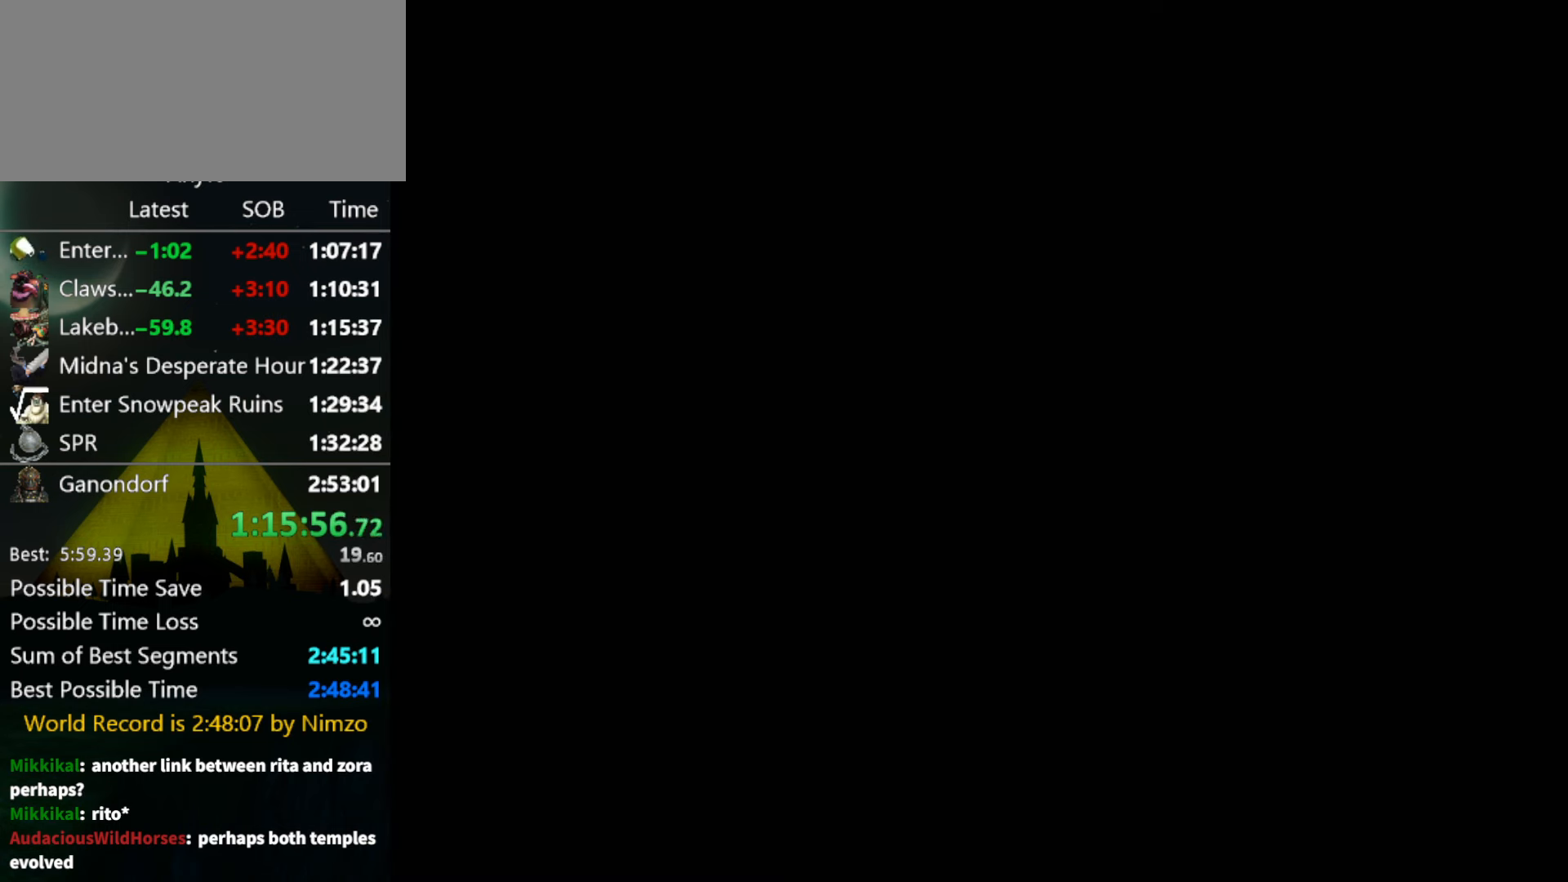
{"buttons": [], "left_stick": "center", "right_stick": "center", "events": []}
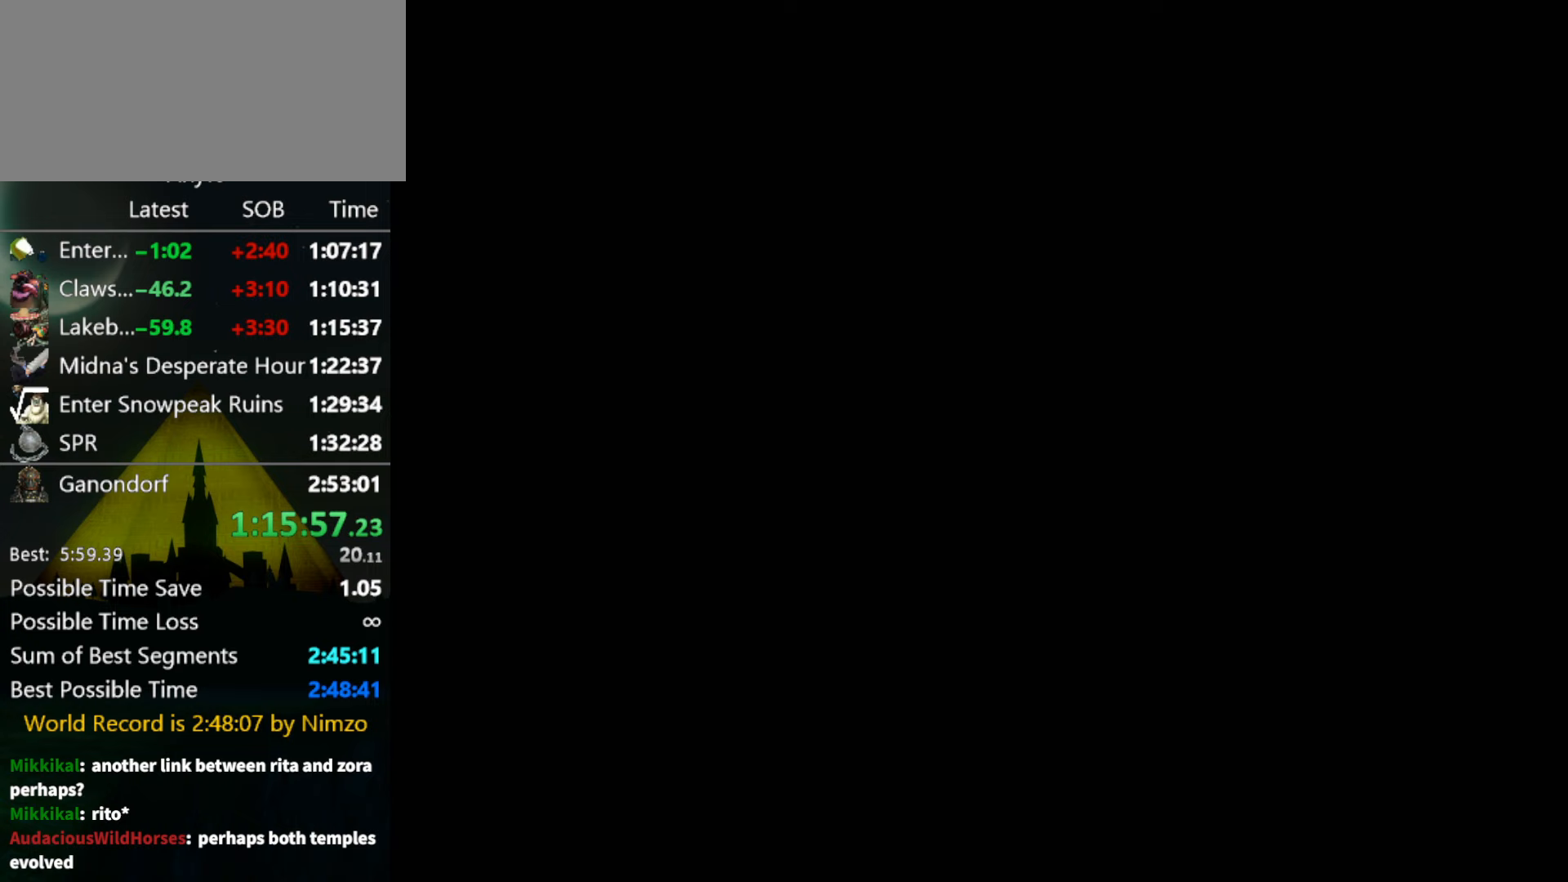
{"buttons": [], "left_stick": "center", "right_stick": "center", "events": []}
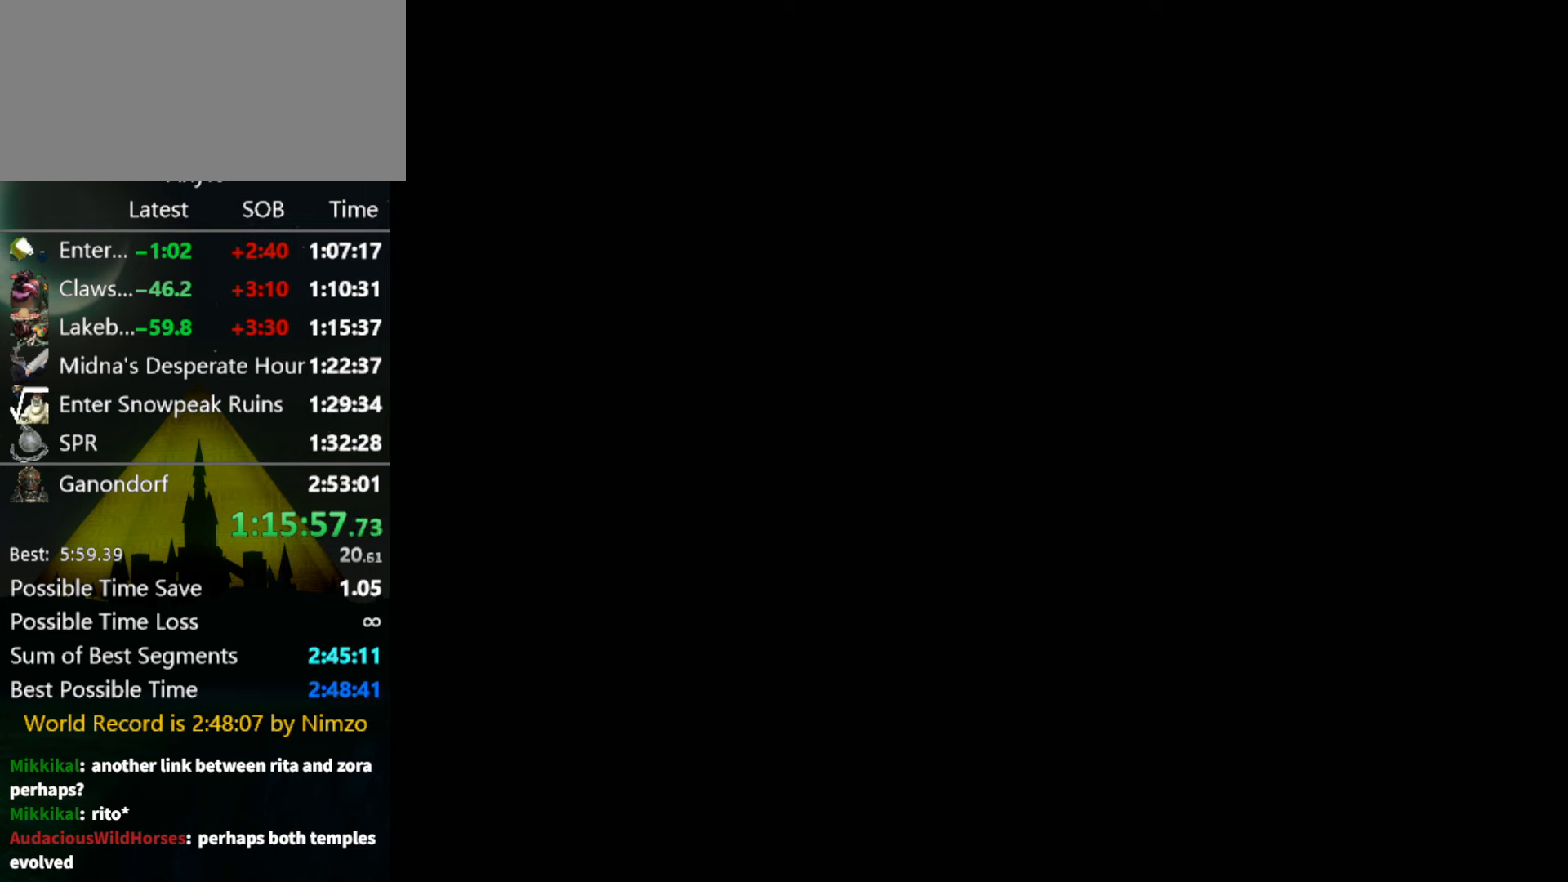
{"buttons": [], "left_stick": "center", "right_stick": "center", "events": []}
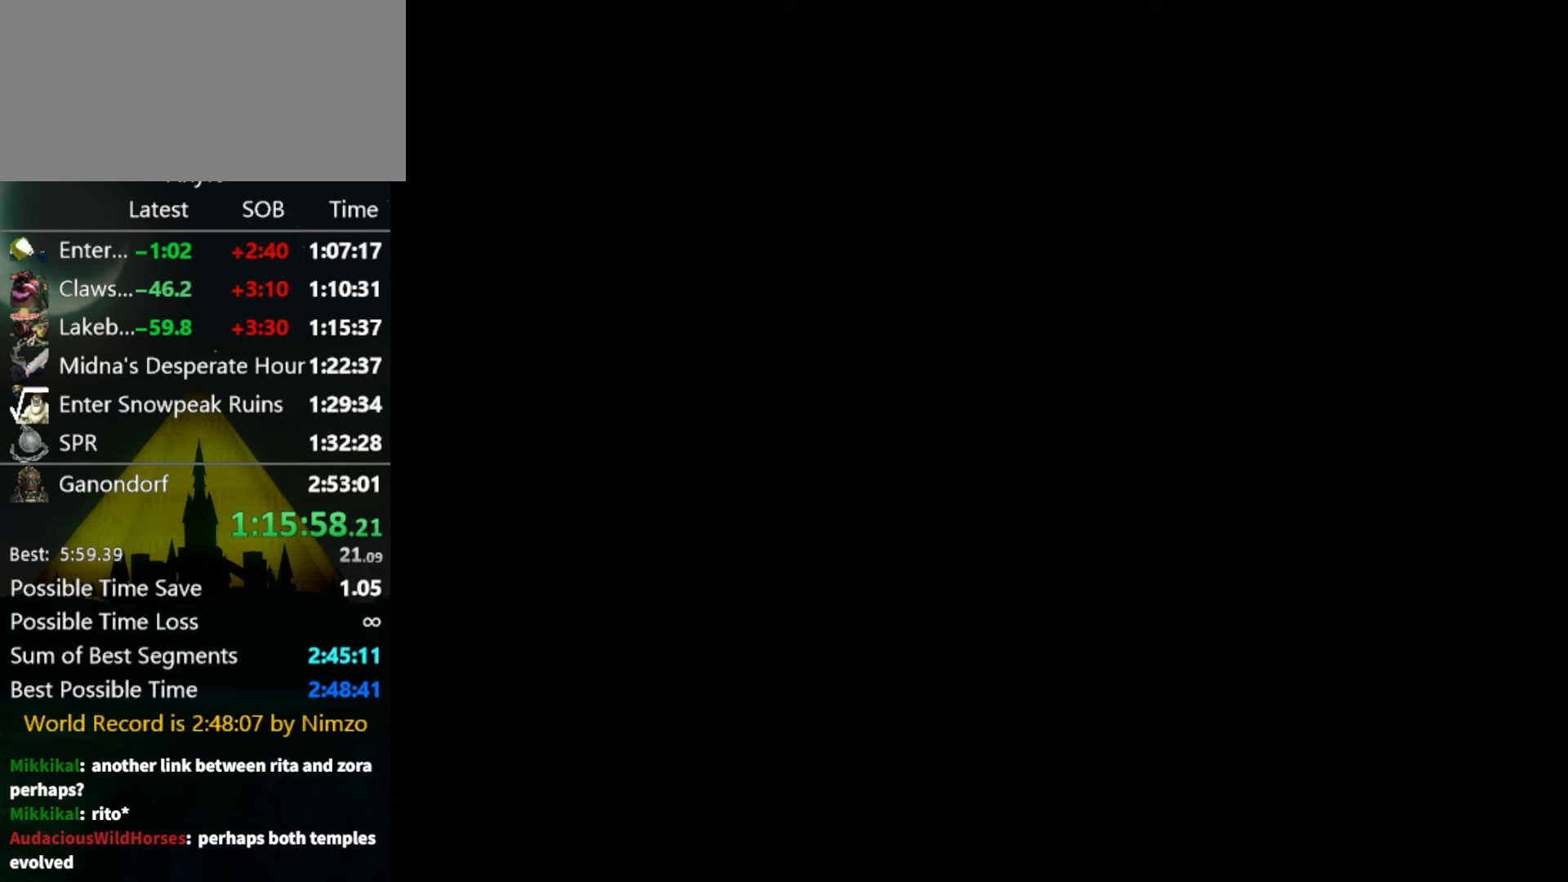
{"buttons": [], "left_stick": "center", "right_stick": "center", "events": []}
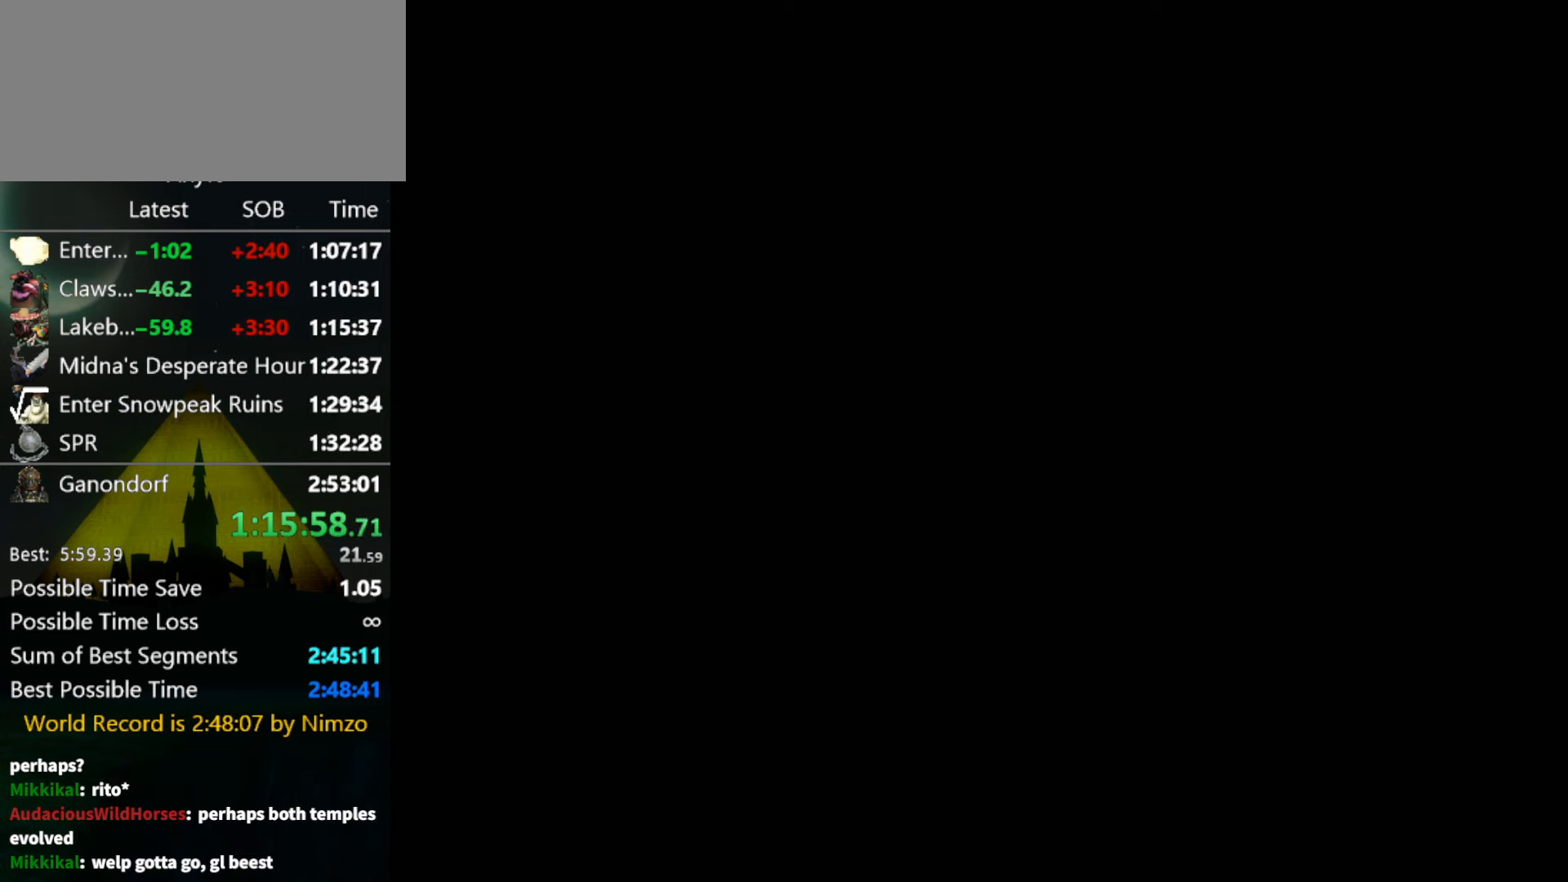
{"buttons": [], "left_stick": "up-right", "right_stick": "center", "events": [[33, "left_stick", "up-right"]]}
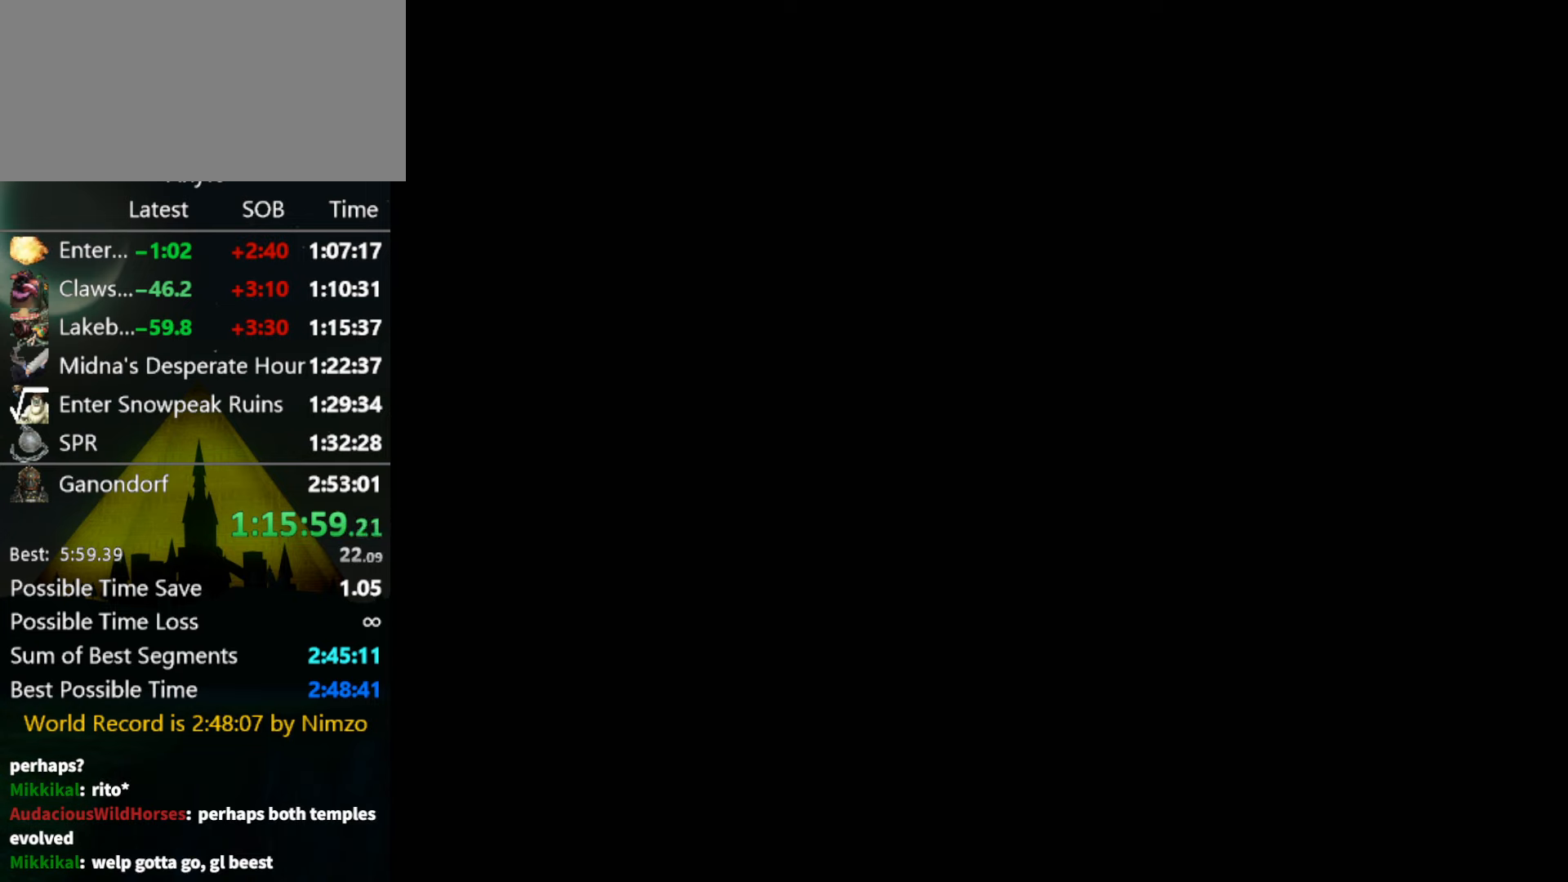
{"buttons": ["Z"], "left_stick": "up-right", "right_stick": "center", "events": [[67, "Z", "down"], [133, "Z", "up"], [233, "Z", "down"], [300, "Z", "up"], [400, "Z", "down"], [433, "Z", "up"], [500, "Z", "down"]]}
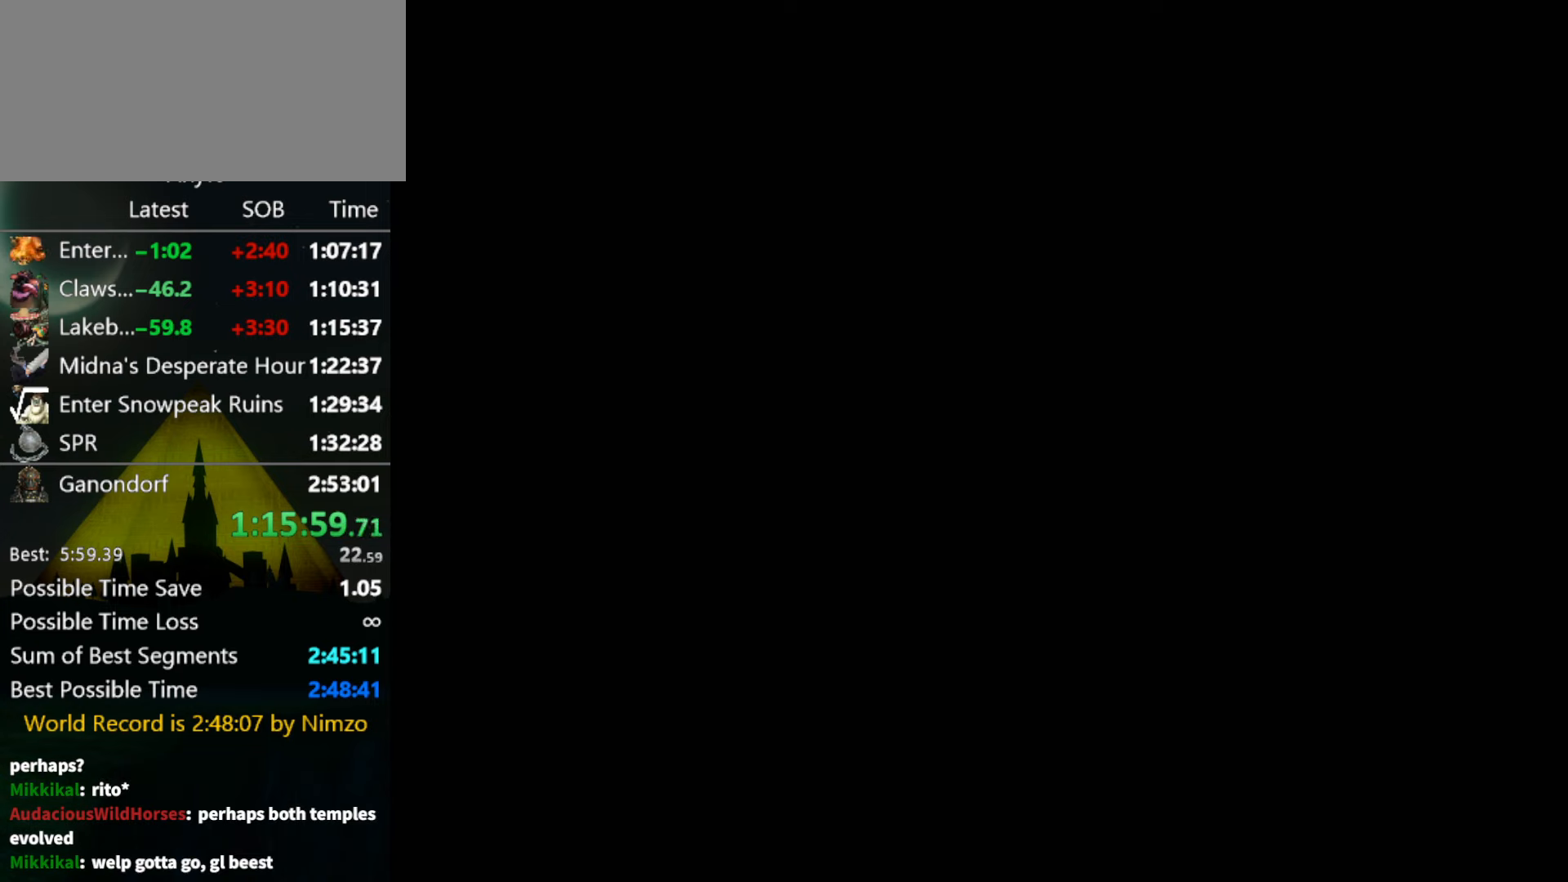
{"buttons": ["Z"], "left_stick": "up-right", "right_stick": "center", "events": [[67, "Z", "up"], [133, "Z", "down"], [200, "Z", "up"], [267, "Z", "down"], [333, "Z", "up"], [400, "Z", "down"], [433, "Z", "up"], [467, "Z", "down"]]}
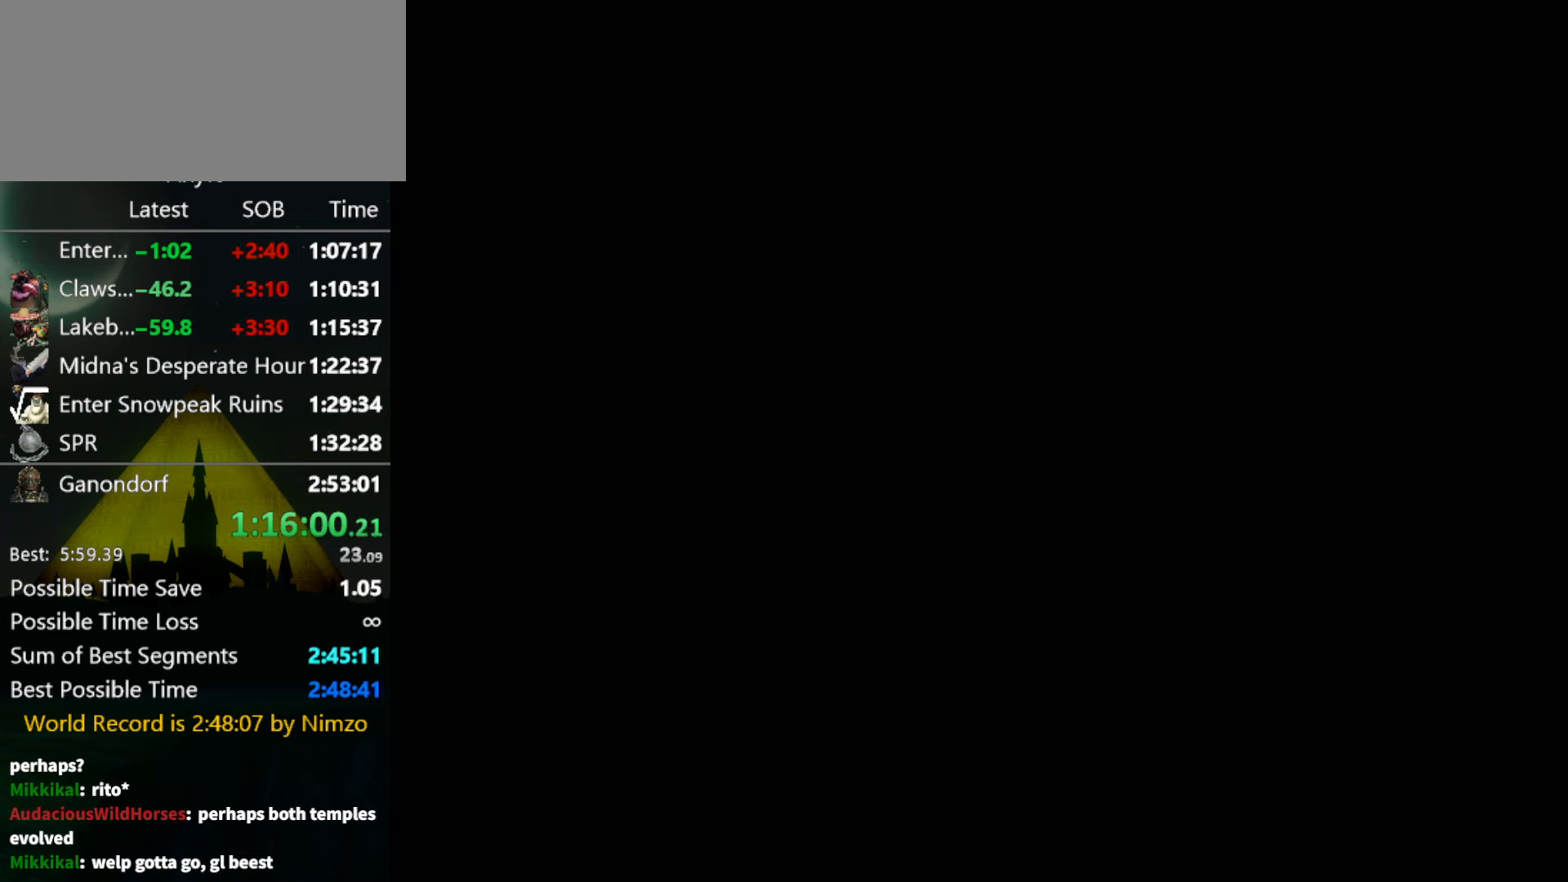
{"buttons": ["Z"], "left_stick": "up-right", "right_stick": "center", "events": [[33, "Z", "up"], [67, "Z", "down"], [167, "Z", "up"], [200, "Z", "down"], [400, "Z", "up"], [500, "Z", "down"]]}
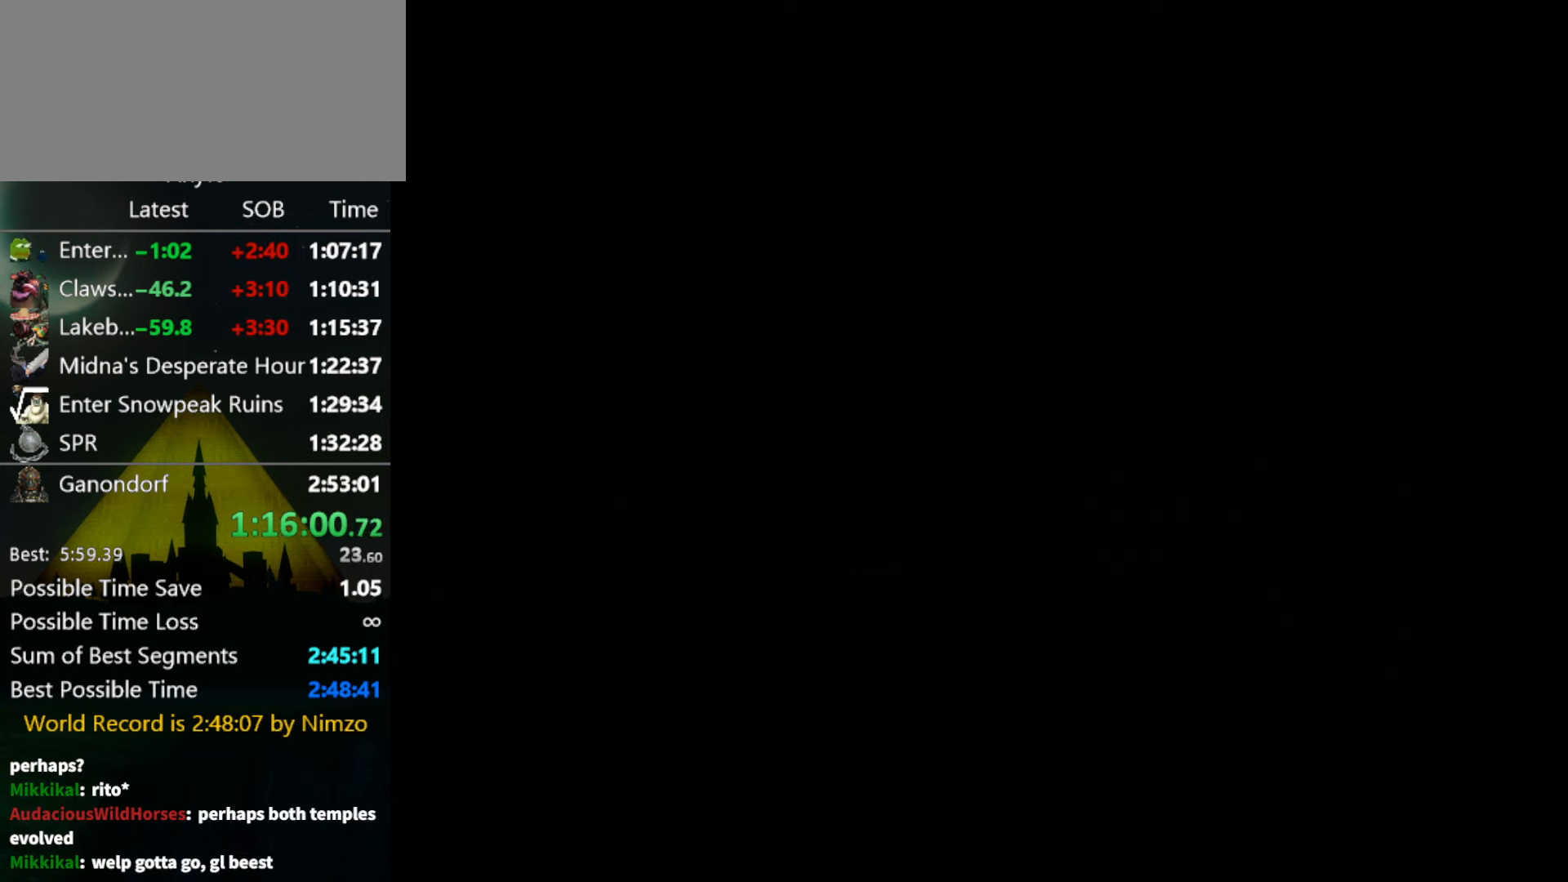
{"buttons": ["Z"], "left_stick": "up-right", "right_stick": "center", "events": [[33, "Z", "up"], [133, "Z", "down"], [233, "Z", "up"], [333, "Z", "down"], [400, "Z", "up"], [467, "Z", "down"]]}
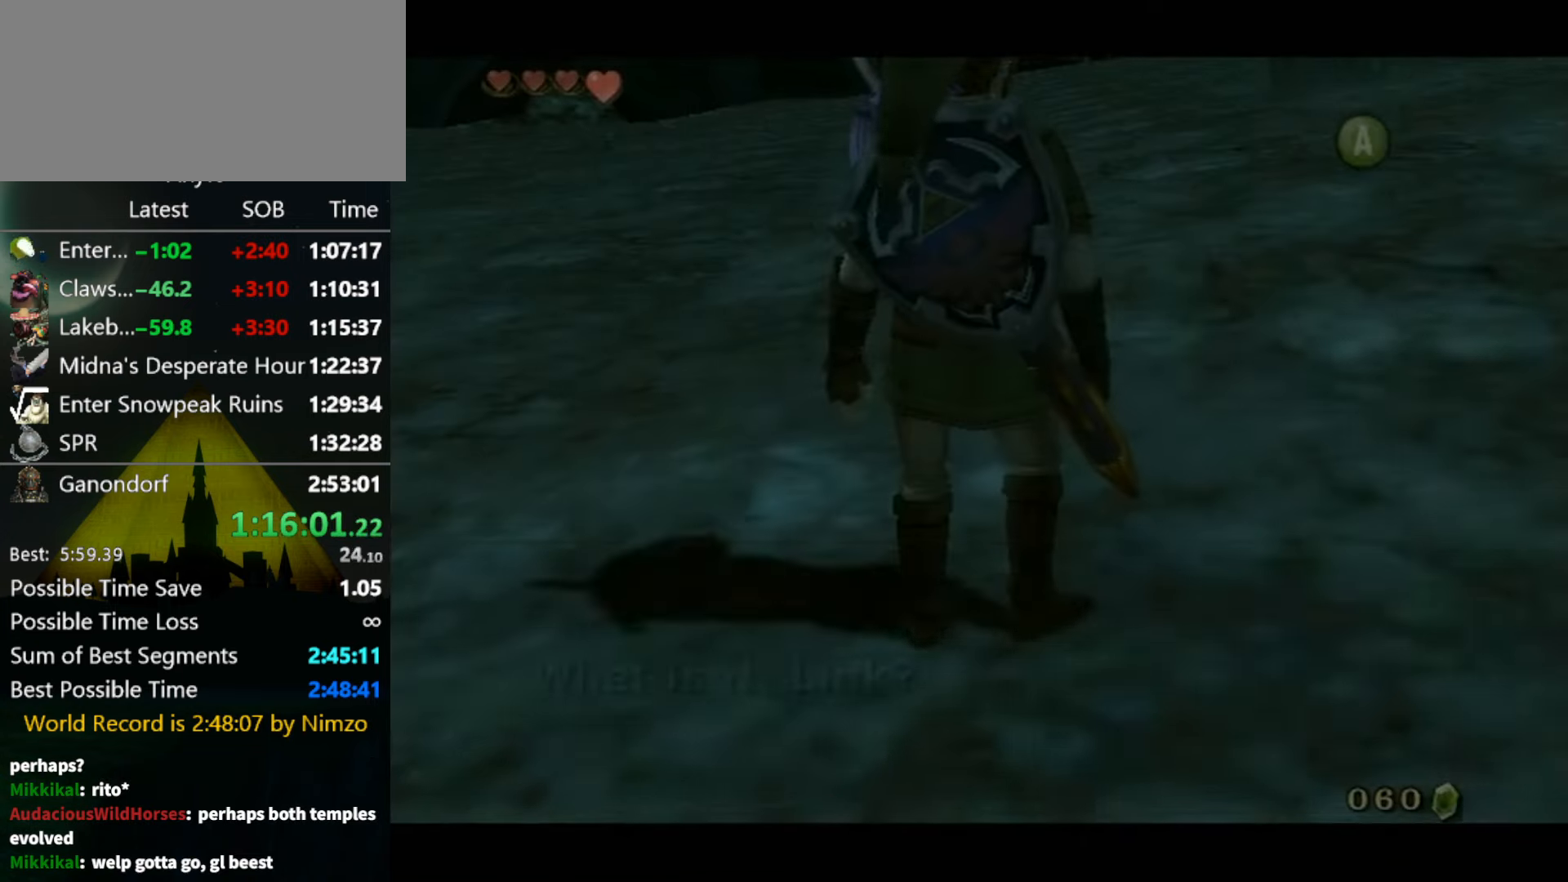
{"buttons": [], "left_stick": "center", "right_stick": "center", "events": [[33, "Z", "up"], [67, "left_stick", "right"], [100, "A", "down"], [200, "A", "up"], [467, "left_stick", "center"]]}
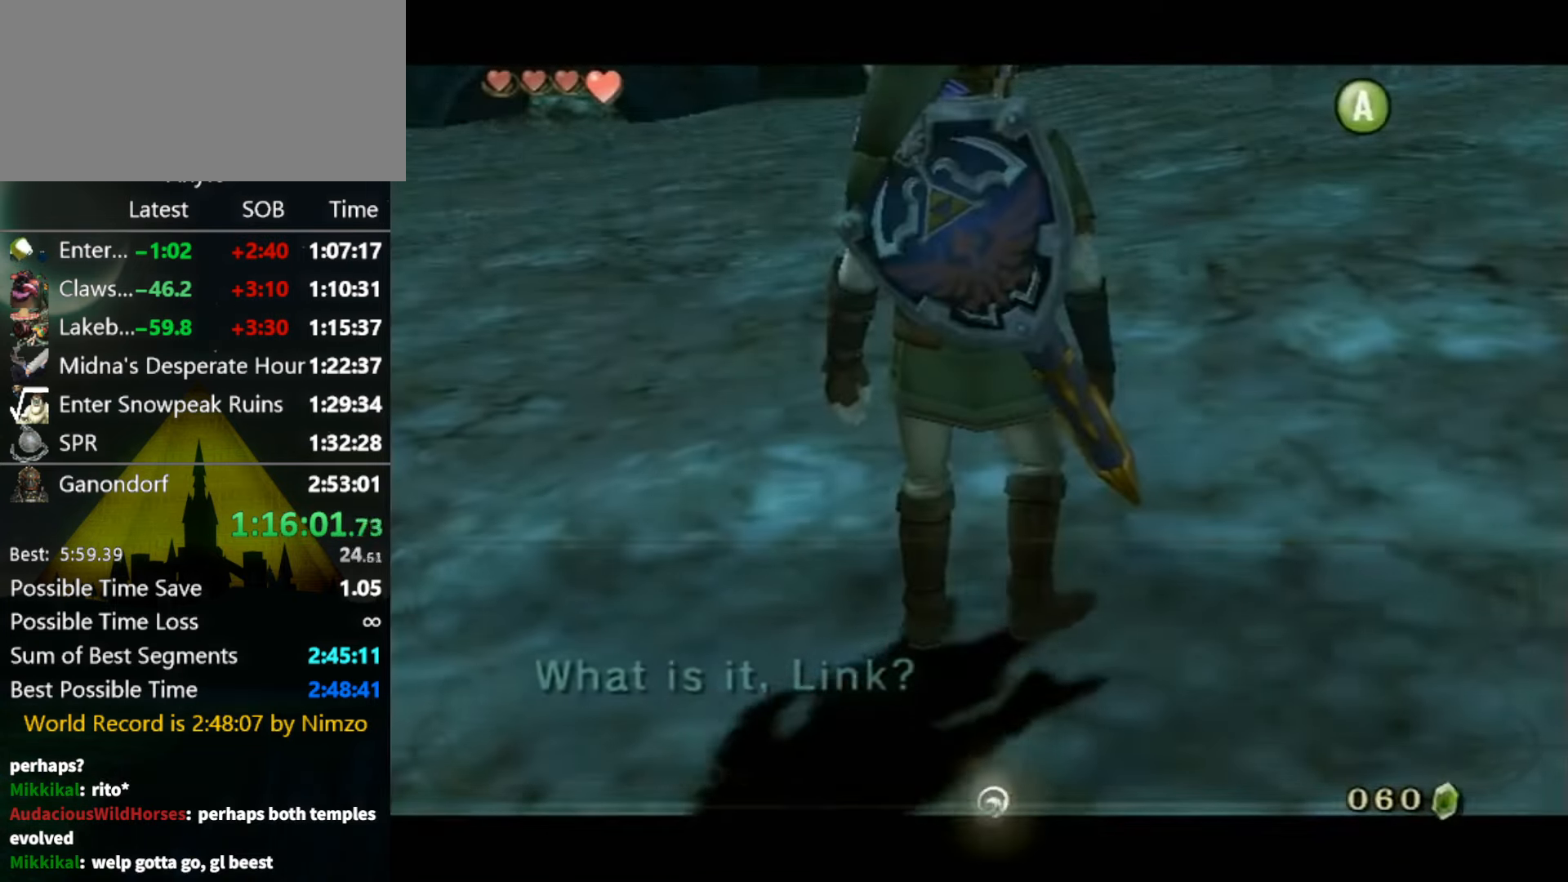
{"buttons": [], "left_stick": "center", "right_stick": "center", "events": []}
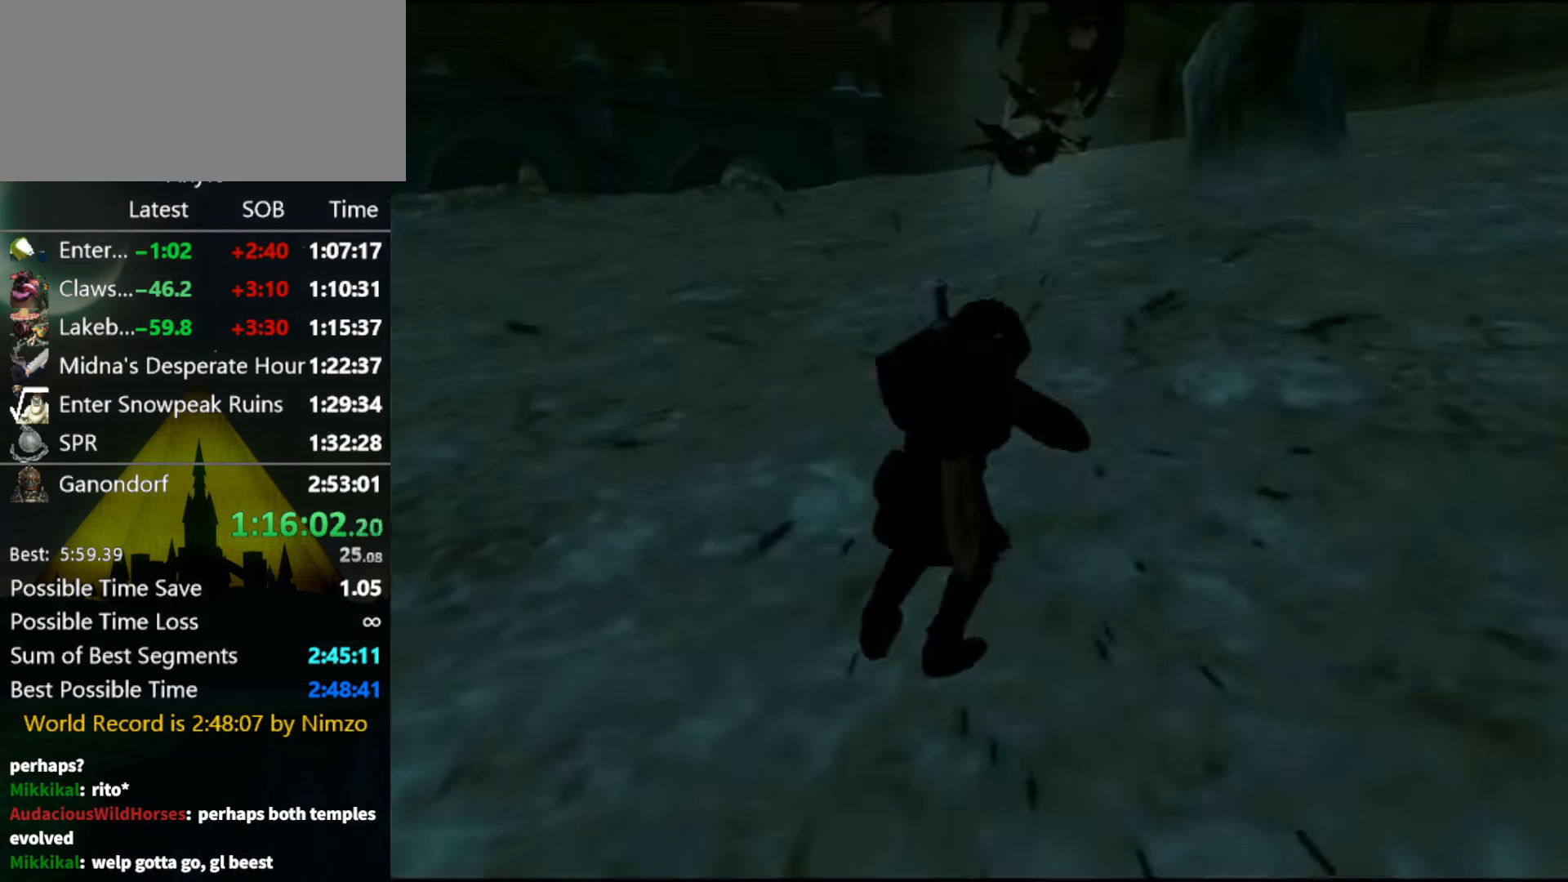
{"buttons": [], "left_stick": "up-right", "right_stick": "center", "events": [[466, "left_stick", "up-right"]]}